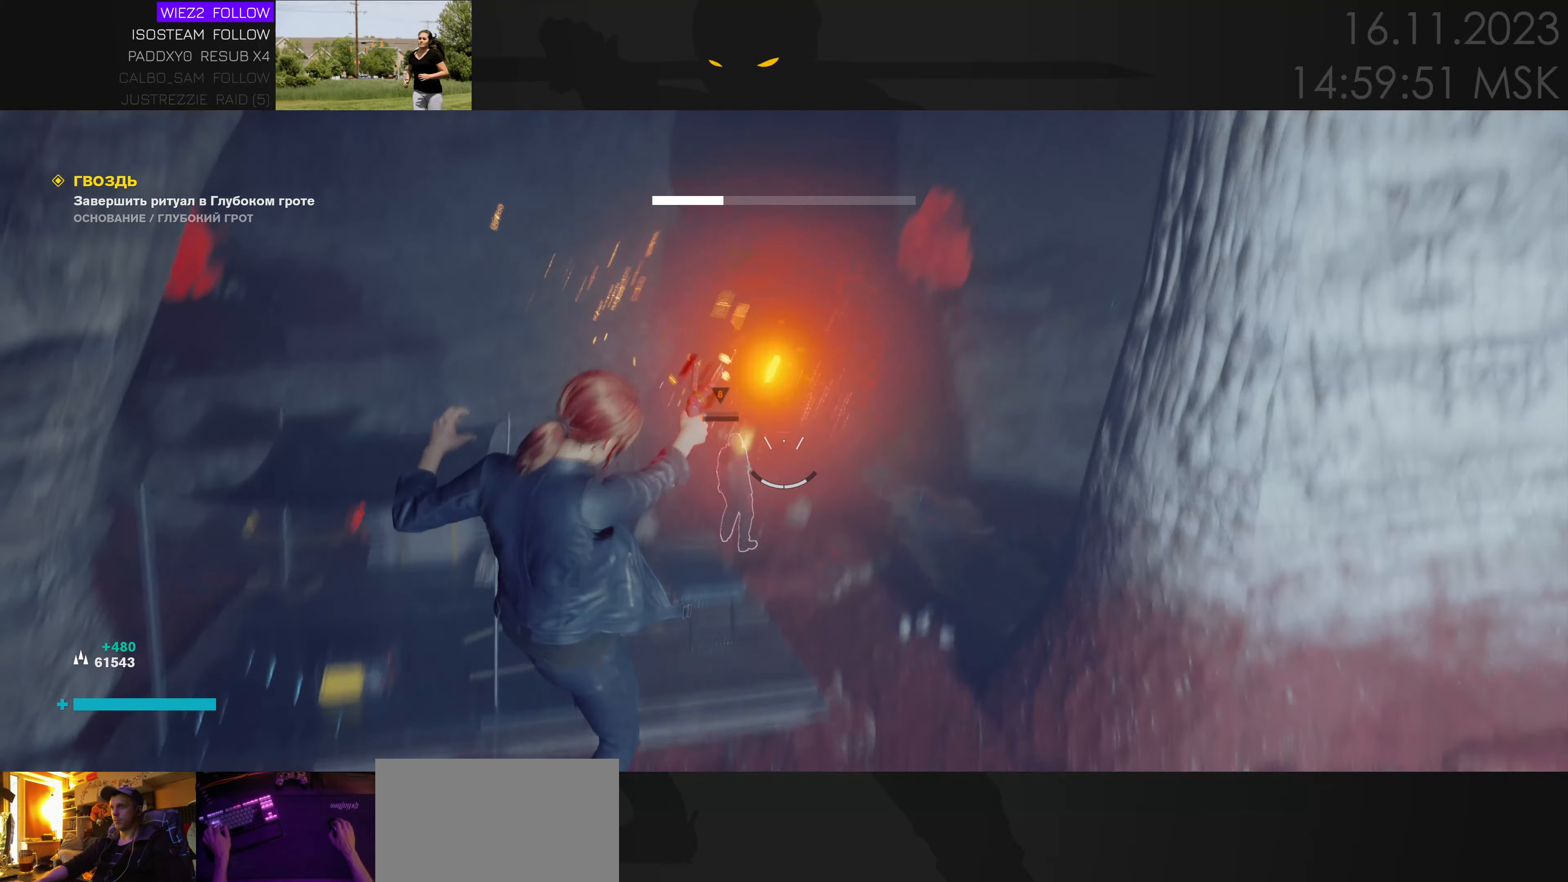
Gameplay with keyboard and mouse; each line is a JSON object with the keys and mouse buttons held at the frame after it. "events" lists presses ("down") and releases ("up") of "1", "2", "3", "4", "a", "alt", "c", "caps_lock", "ctrl", "d", "e", "f", "q", "r", "s", "shift", "space", "super", "tab", "tilde", "v", "w", "x", "z", "mouse_left" and "mouse_right" between this image and that frame as [ms after this image, input, new state], when the widget could be followed in between. "mouse_left", "mouse_right" = the "left", "right" buttons of the "mouse" list. No other keys are recorded. Mouse movement is not recorded. Not read: mouse_wheel.
{"keys": [], "mouse": ["right"], "events": [[16, "mouse_right", "up"], [100, "d", "up"], [316, "mouse_right", "down"], [450, "s", "up"]]}
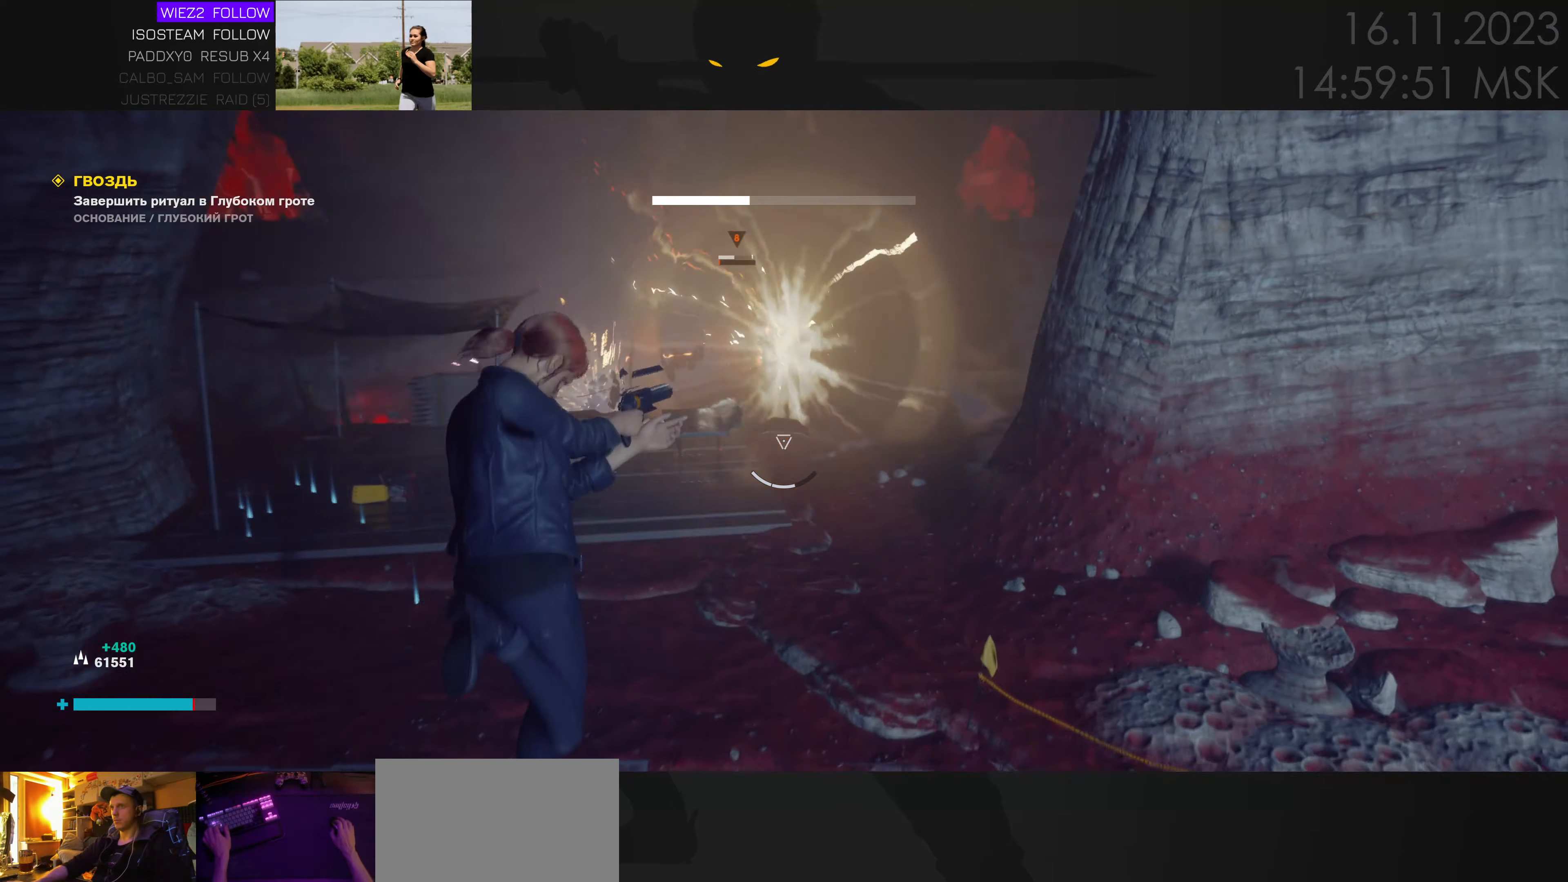
{"keys": ["w"], "mouse": ["left", "right"], "events": [[33, "d", "down"], [33, "w", "down"], [200, "d", "up"], [416, "mouse_left", "down"]]}
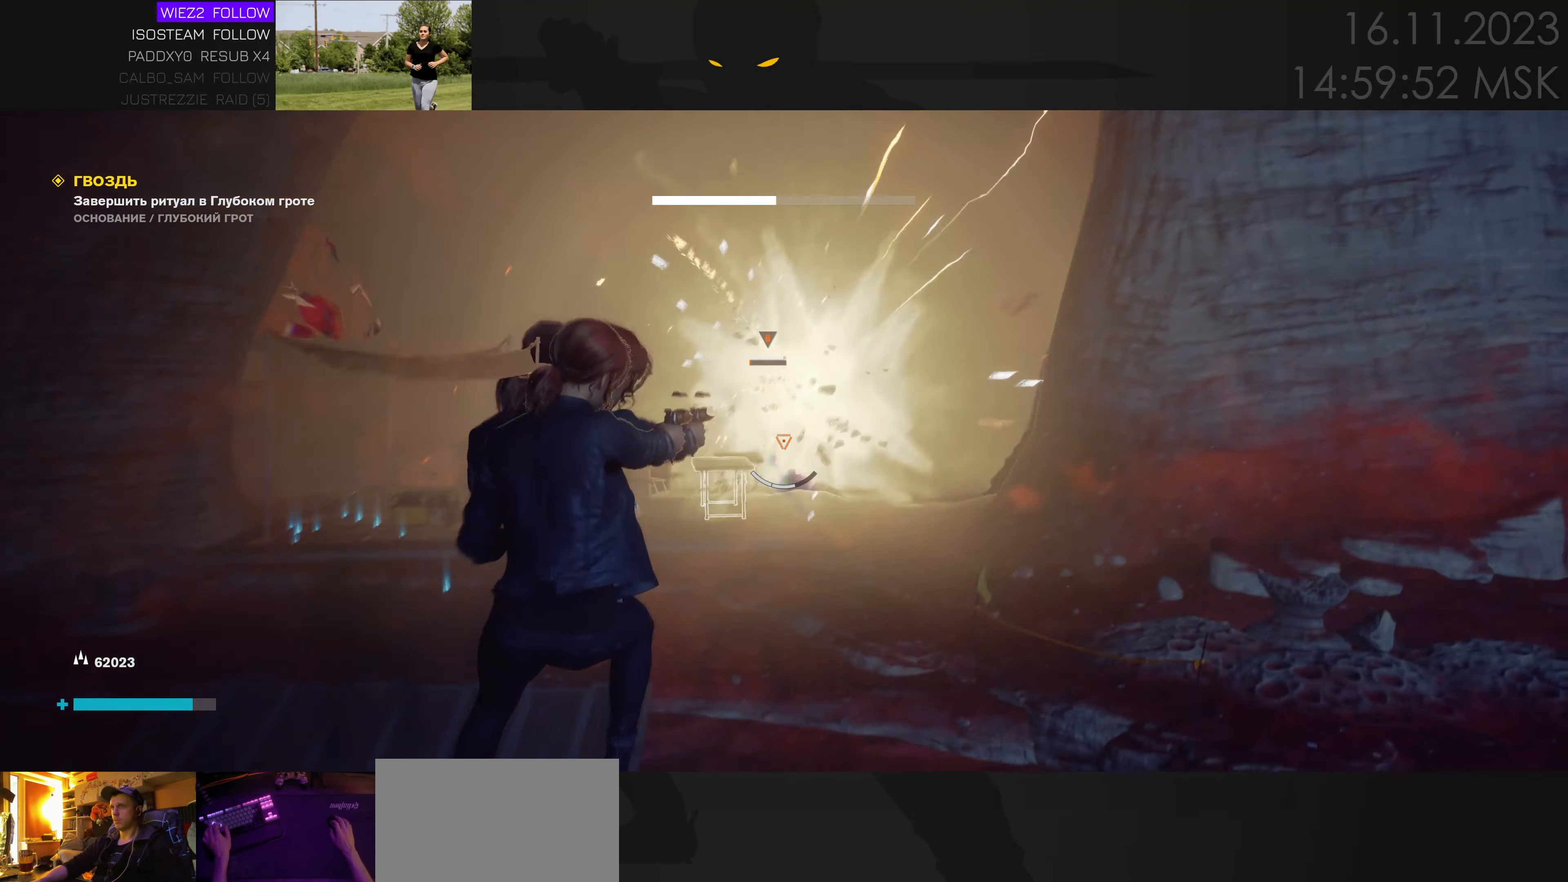
{"keys": ["a", "w"], "mouse": [], "events": [[133, "mouse_left", "up"], [233, "mouse_right", "up"], [366, "a", "down"]]}
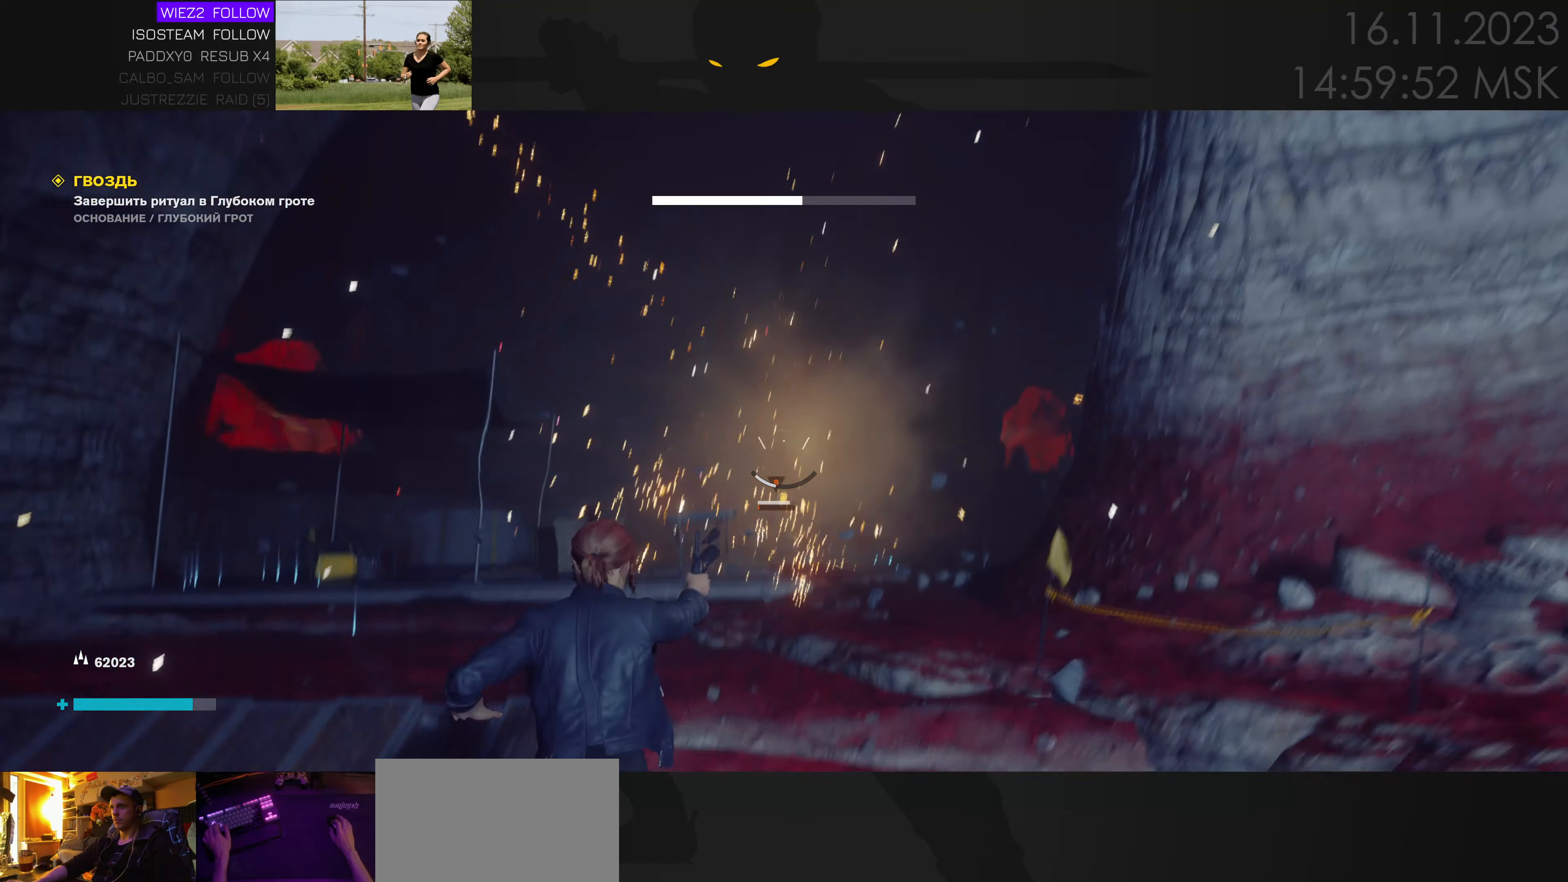
{"keys": ["a", "w"], "mouse": [], "events": [[83, "w", "up"], [166, "e", "down"], [250, "e", "up"], [383, "w", "down"]]}
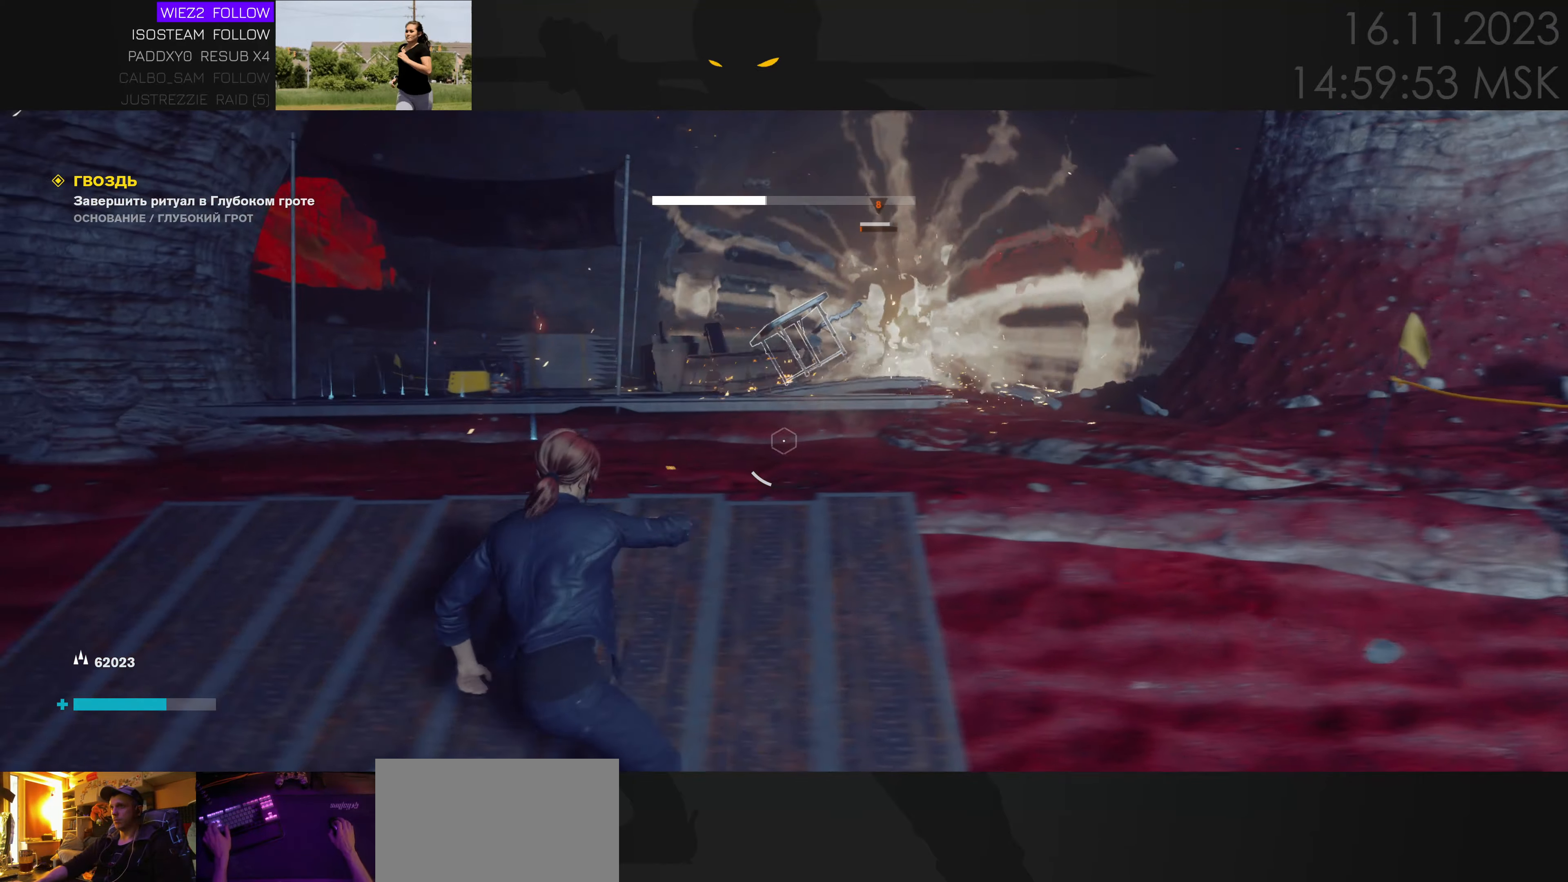
{"keys": ["w"], "mouse": [], "events": [[266, "a", "up"]]}
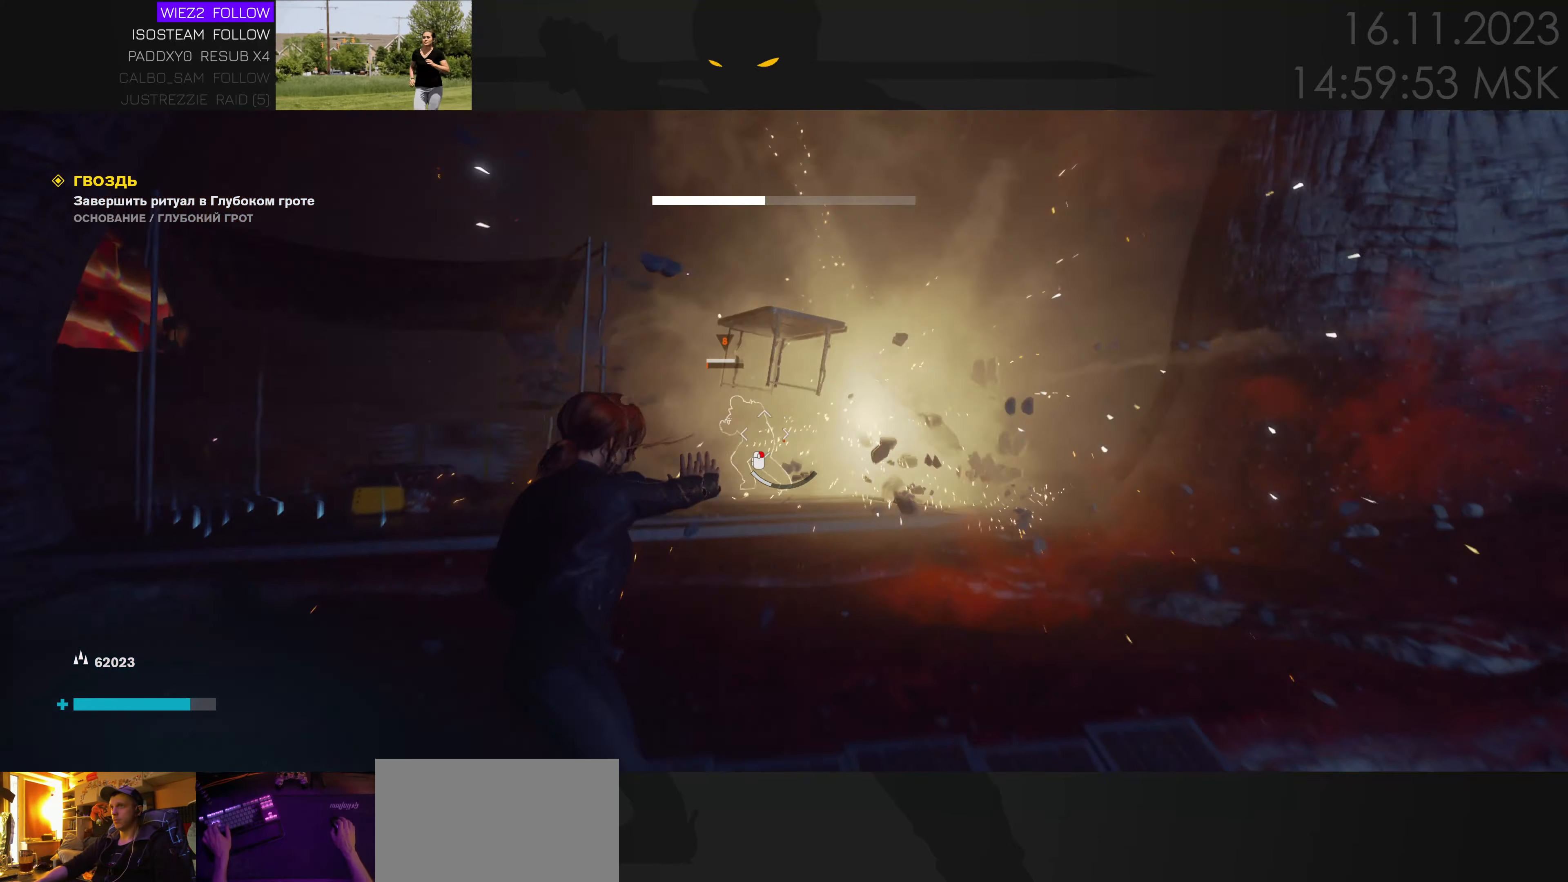
{"keys": ["e", "s"], "mouse": [], "events": [[83, "d", "down"], [166, "w", "up"], [333, "s", "down"], [383, "d", "up"], [433, "e", "down"]]}
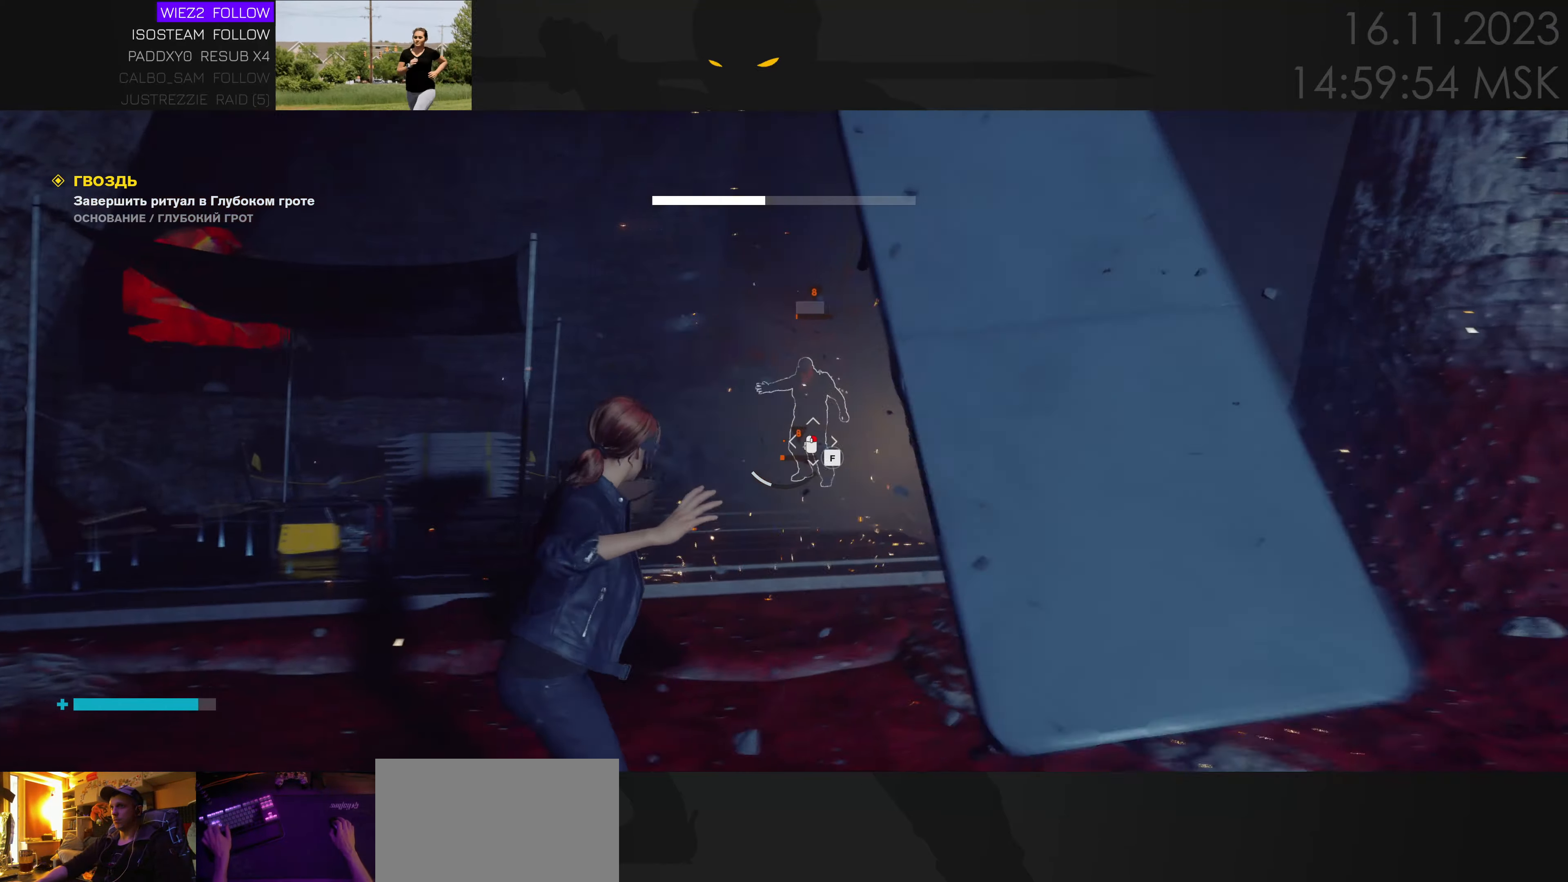
{"keys": ["a", "s"], "mouse": [], "events": [[16, "e", "up"], [266, "a", "down"]]}
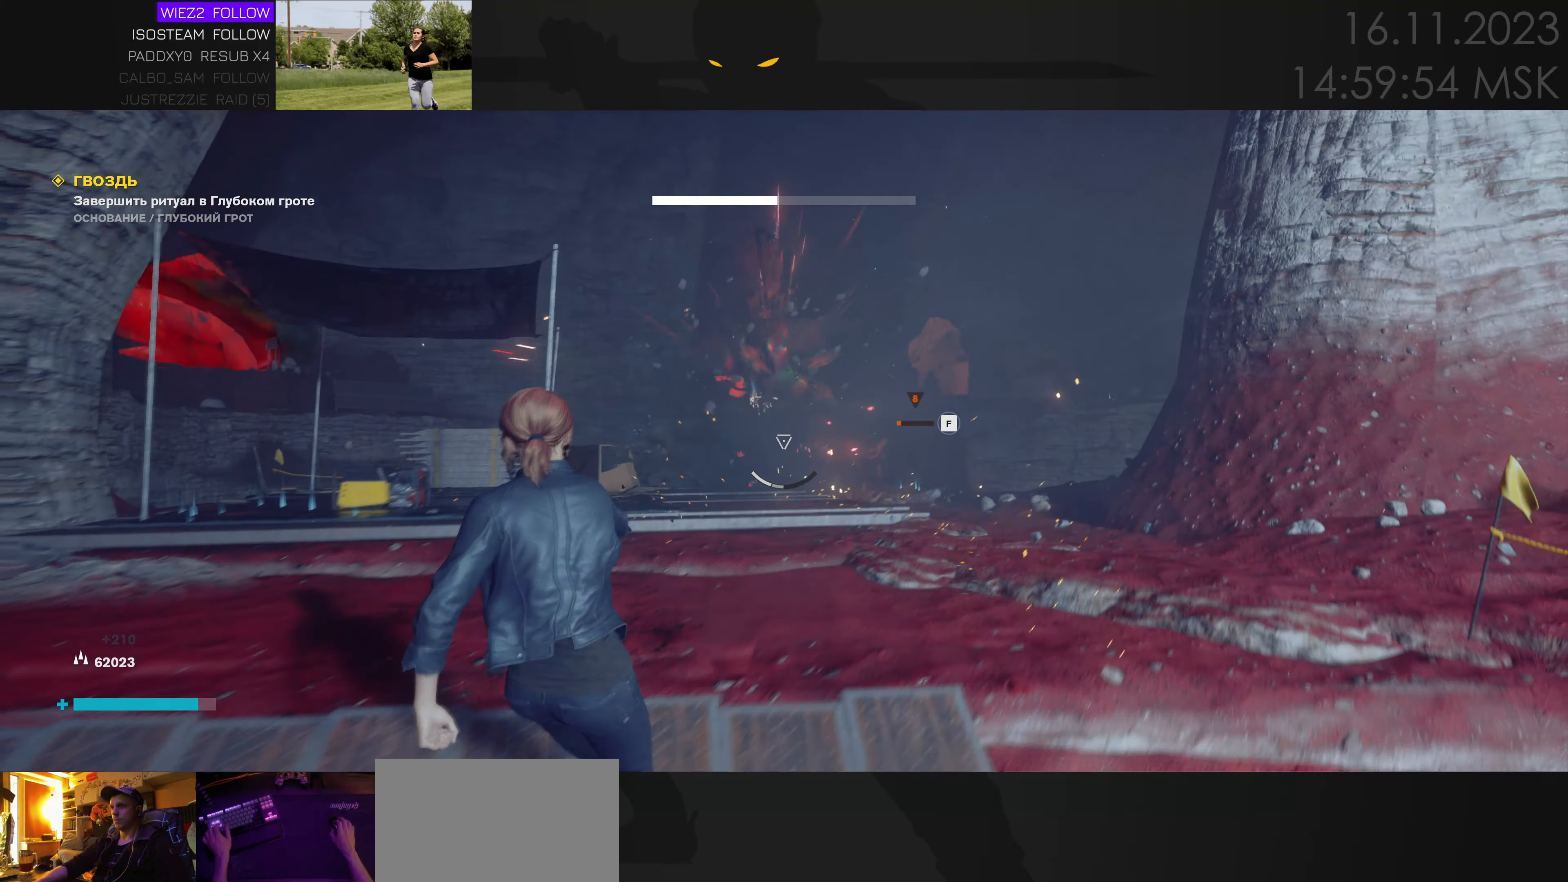
{"keys": ["w"], "mouse": [], "events": [[116, "a", "up"], [116, "s", "up"], [216, "w", "down"]]}
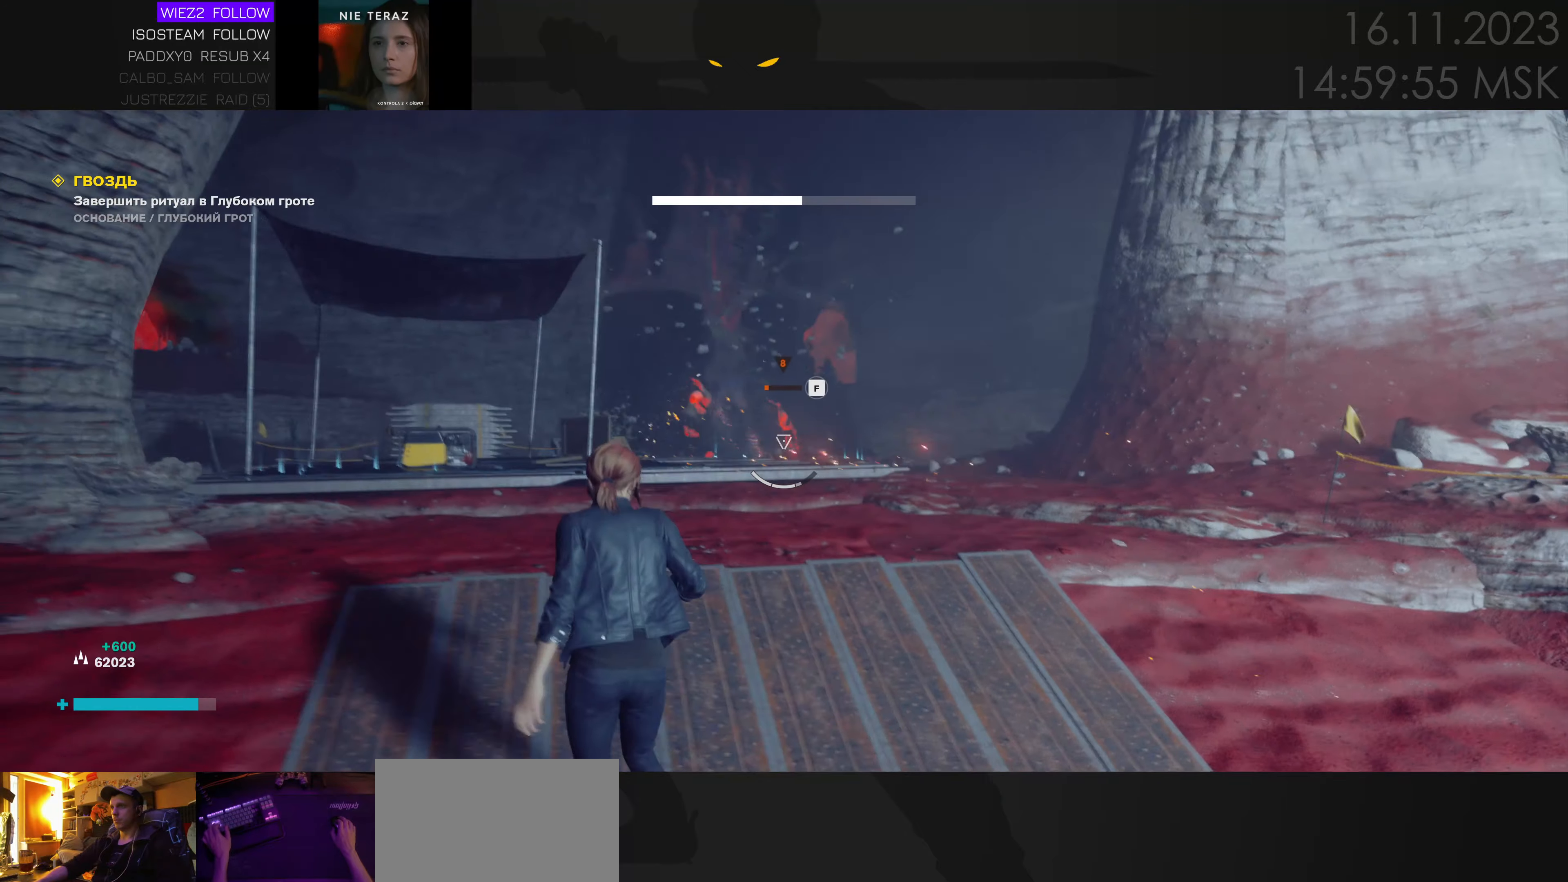
{"keys": ["w"], "mouse": [], "events": [[50, "a", "down"], [100, "e", "down"], [233, "e", "up"], [267, "w", "up"], [367, "w", "down"], [400, "a", "up"]]}
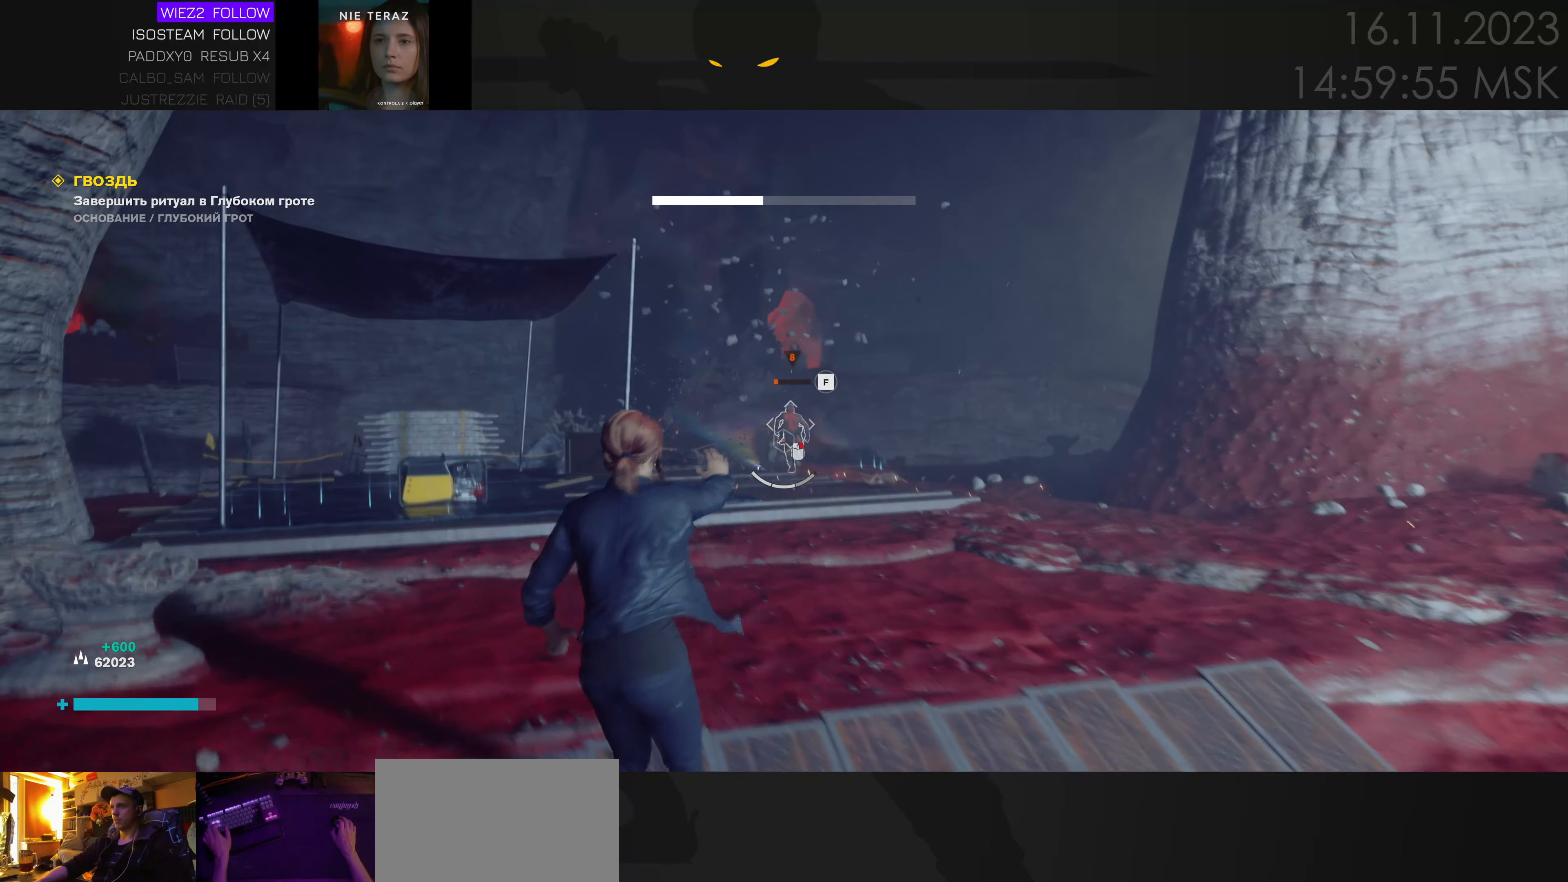
{"keys": ["a"], "mouse": [], "events": [[333, "e", "down"], [433, "e", "up"], [433, "w", "up"], [467, "a", "down"]]}
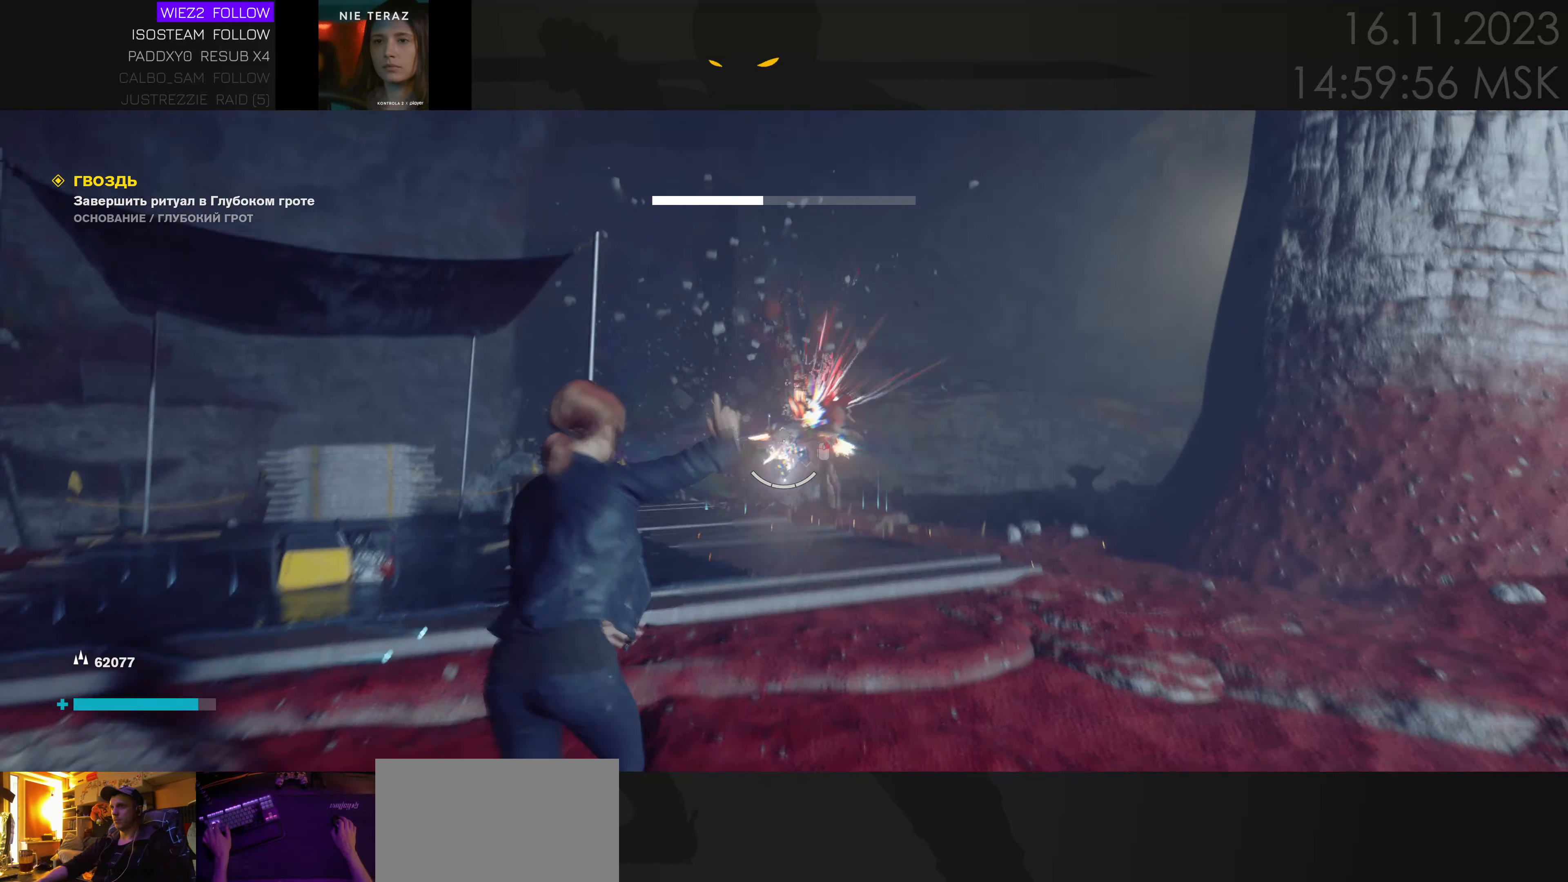
{"keys": ["d"], "mouse": [], "events": [[50, "s", "down"], [367, "a", "up"], [400, "d", "down"], [400, "s", "up"]]}
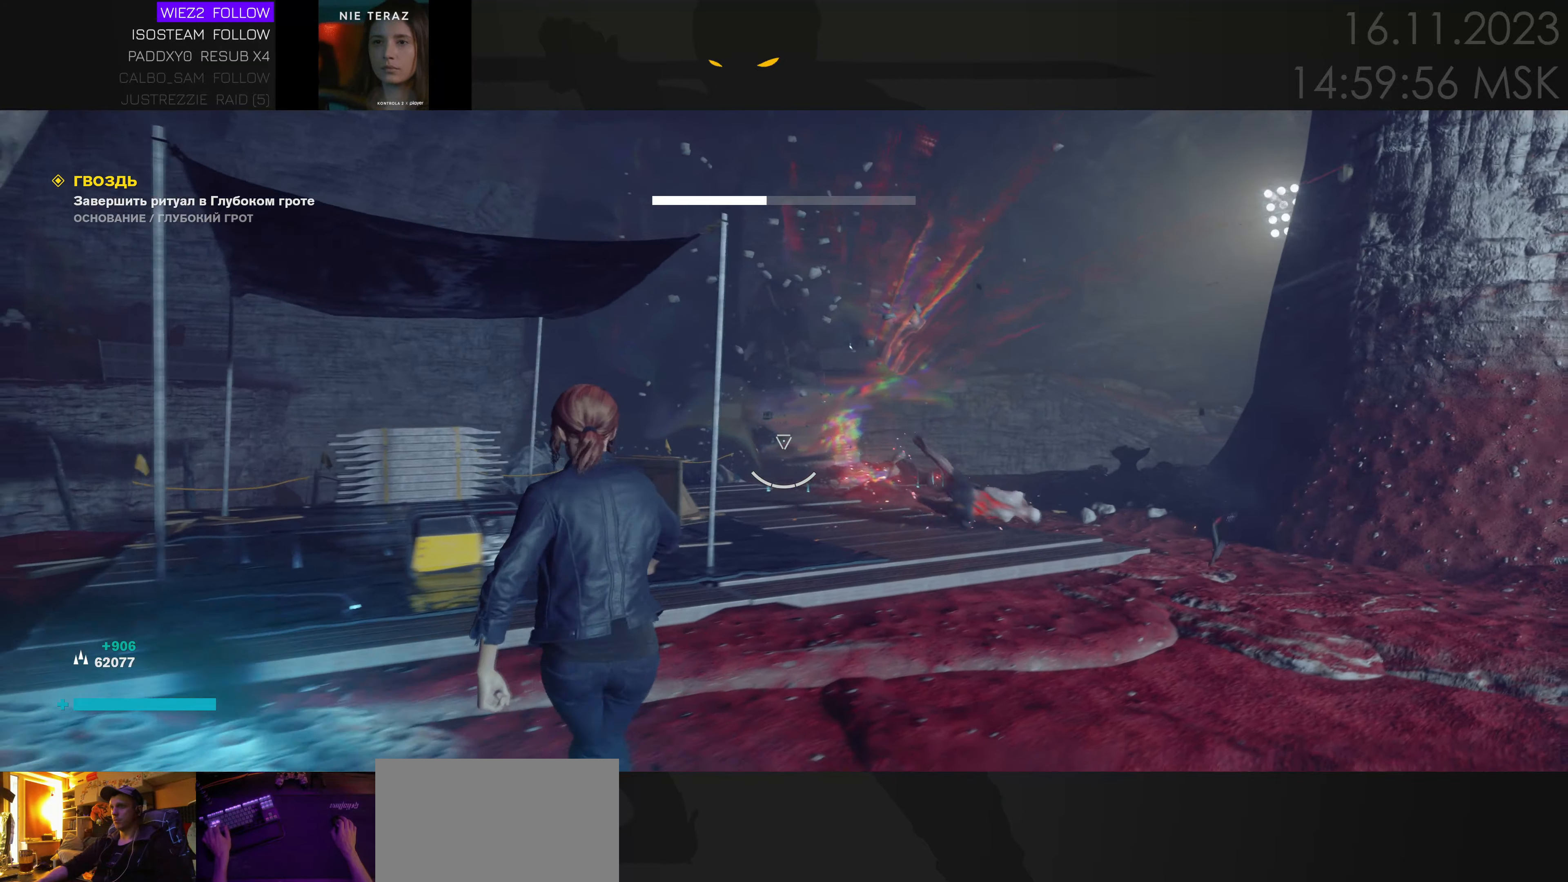
{"keys": ["a"], "mouse": [], "events": [[83, "a", "down"], [83, "d", "up"], [83, "w", "down"], [250, "ctrl", "down"], [383, "w", "up"], [417, "ctrl", "up"]]}
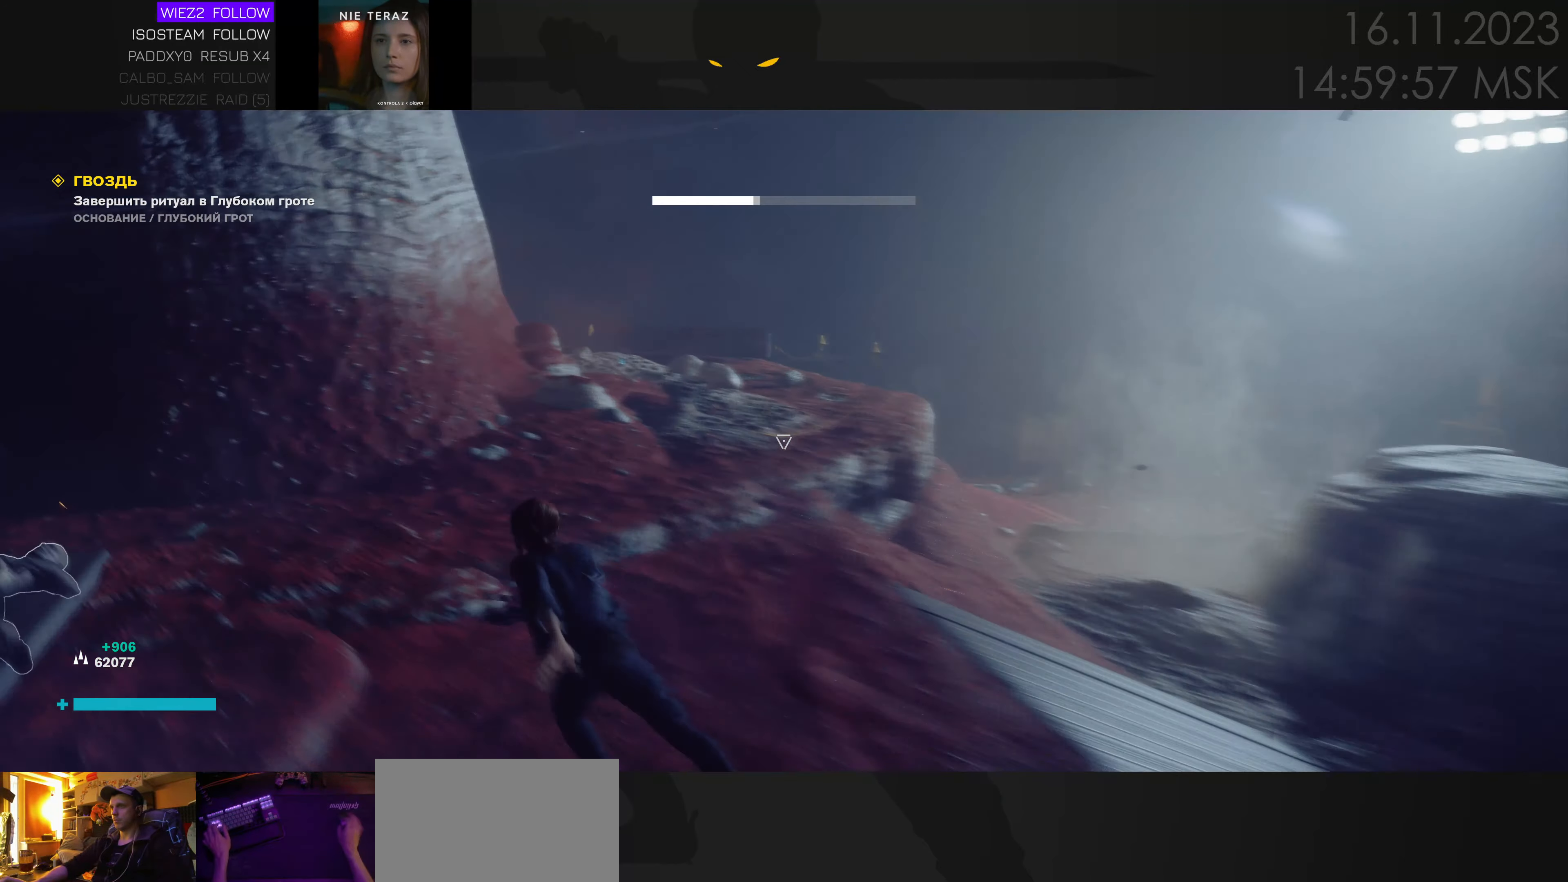
{"keys": [], "mouse": [], "events": [[400, "a", "up"]]}
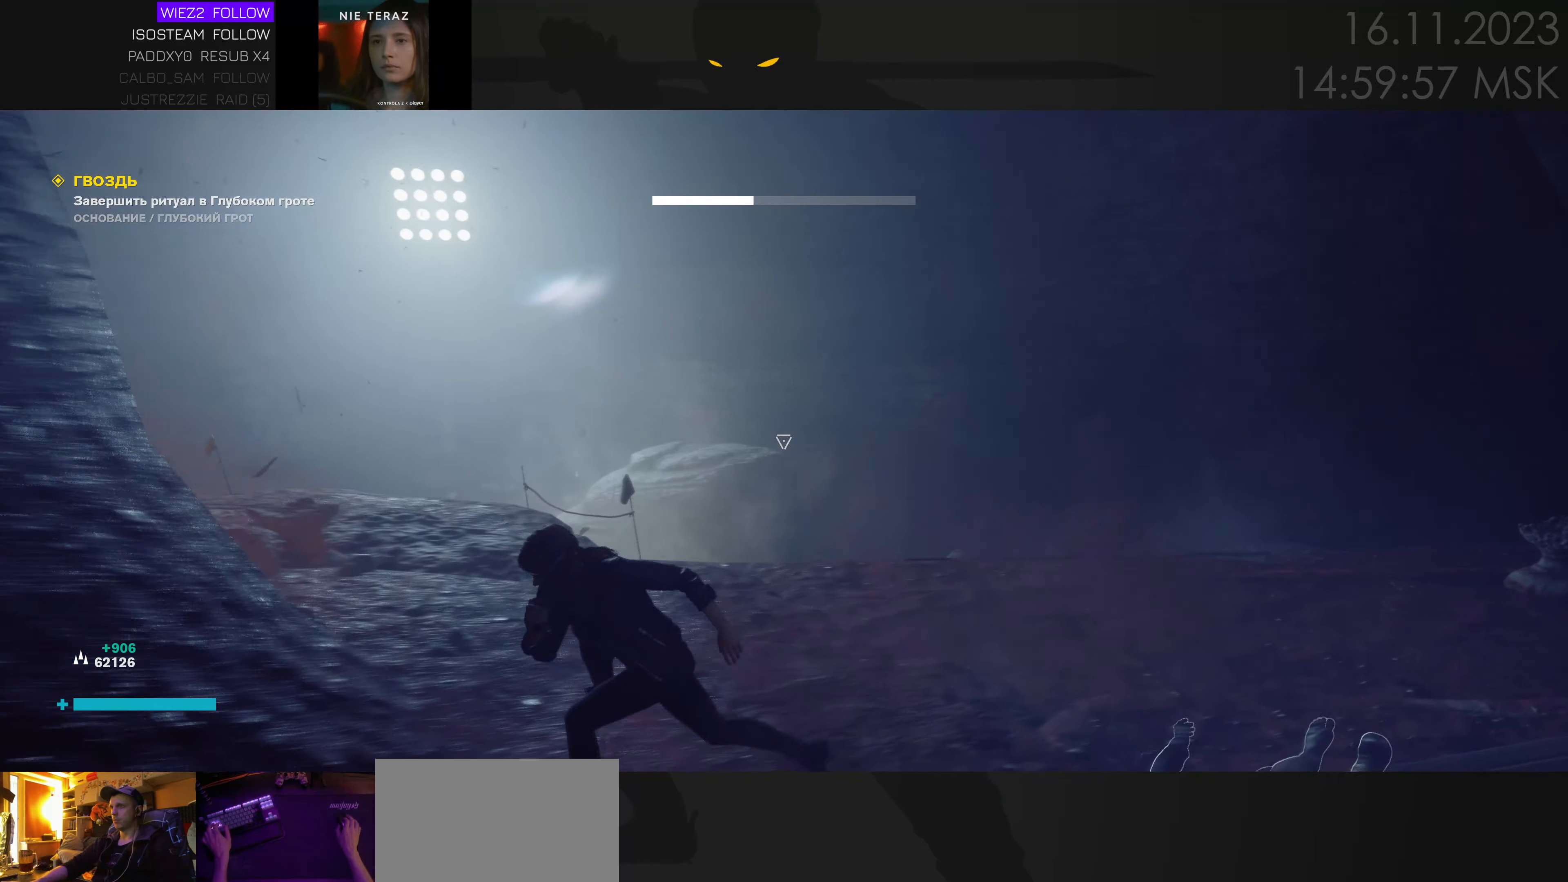
{"keys": ["a", "w"], "mouse": [], "events": [[83, "s", "down"], [133, "a", "down"], [350, "s", "up"], [483, "w", "down"]]}
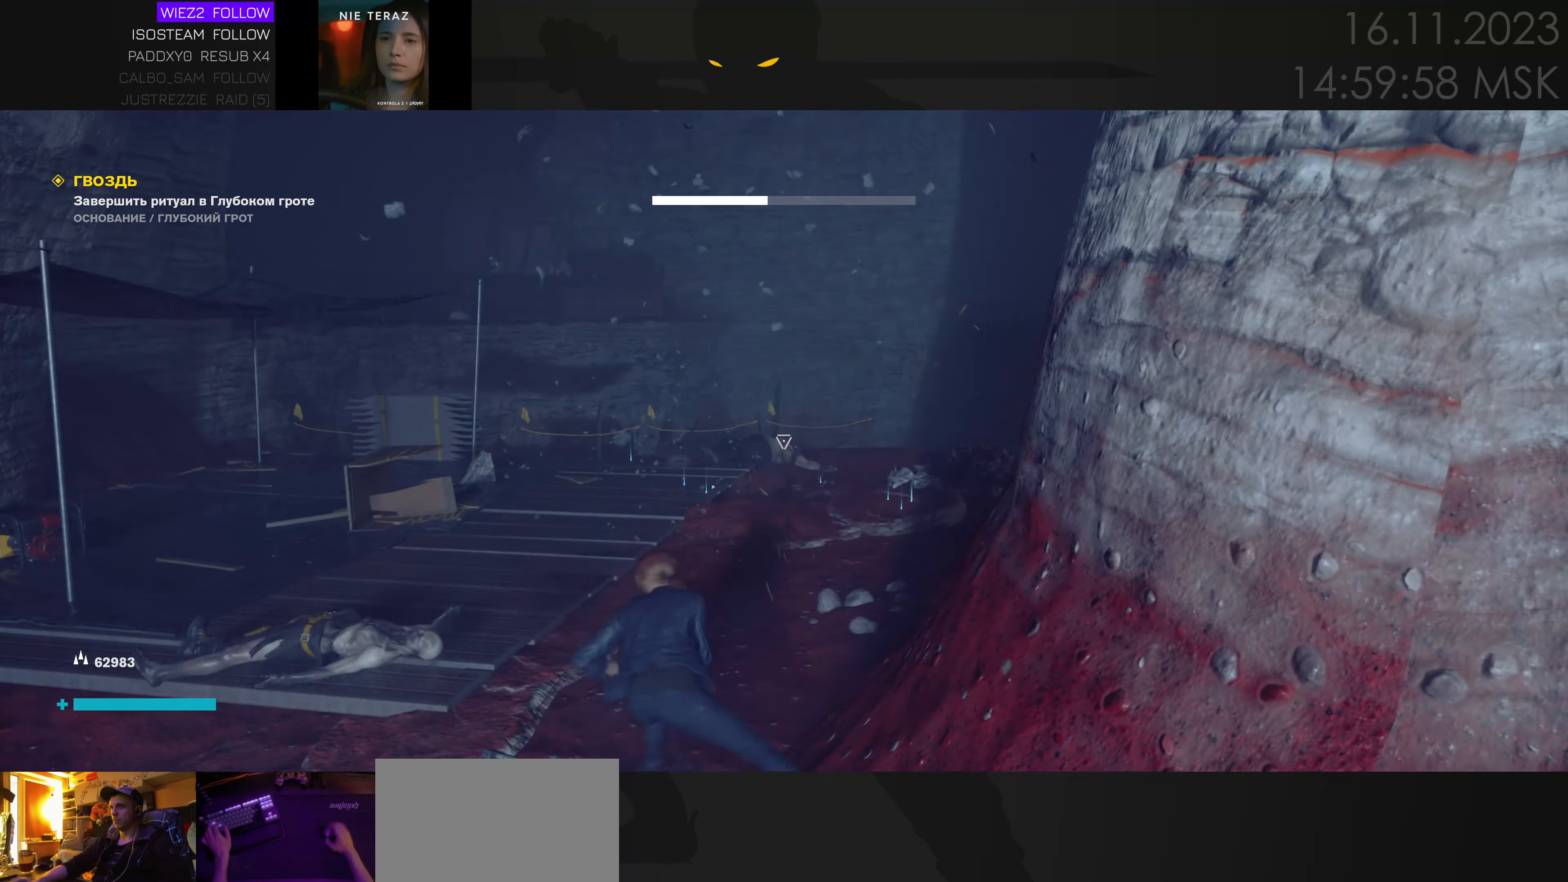
{"keys": ["w"], "mouse": [], "events": [[283, "a", "up"]]}
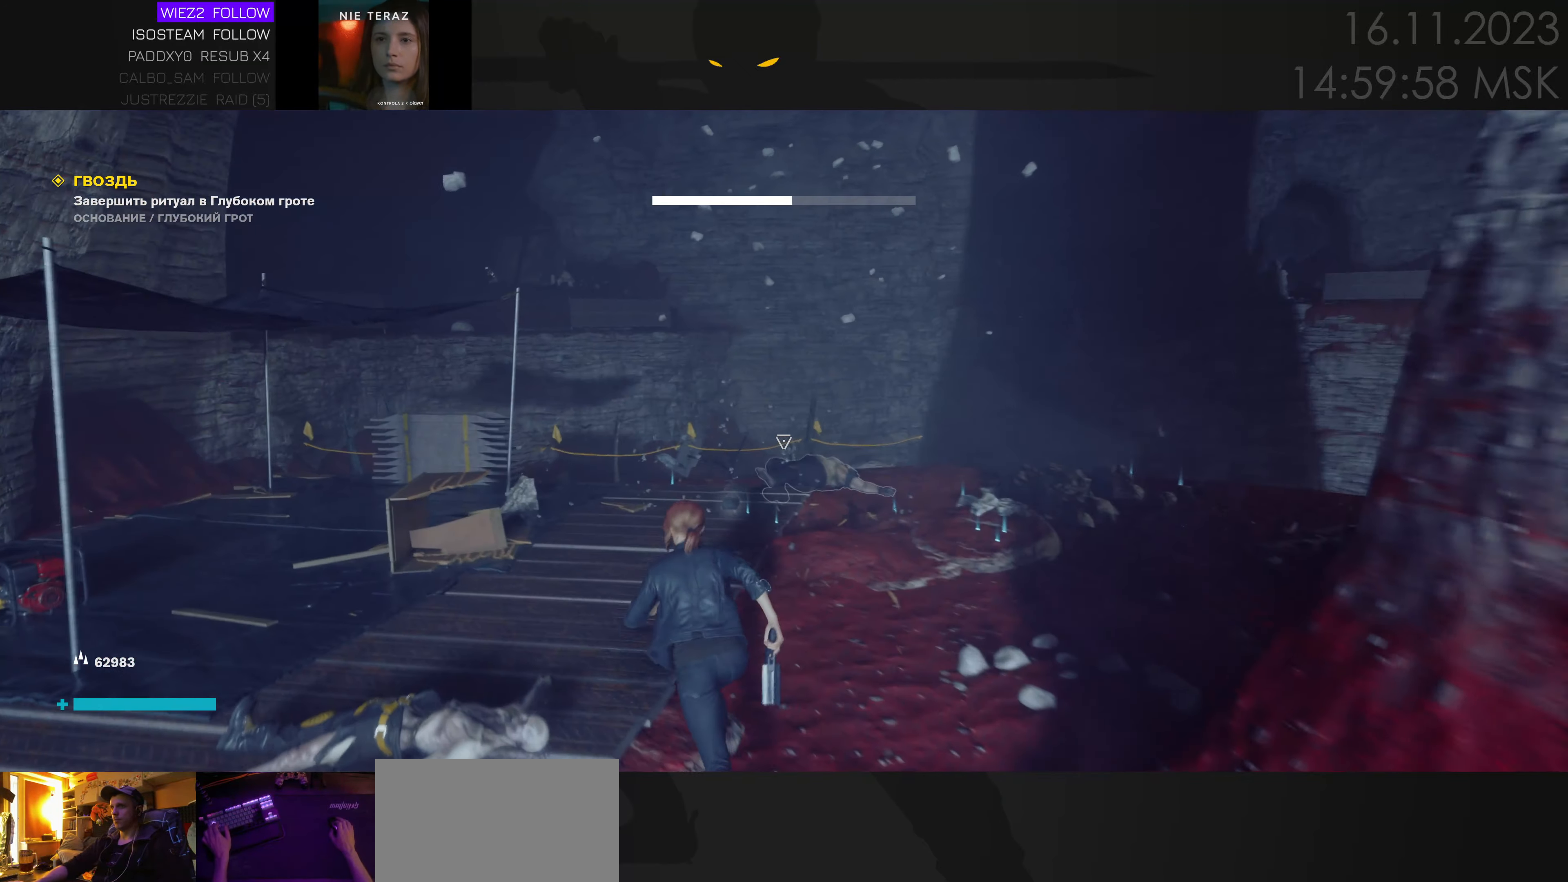
{"keys": ["d", "w"], "mouse": [], "events": [[167, "d", "down"]]}
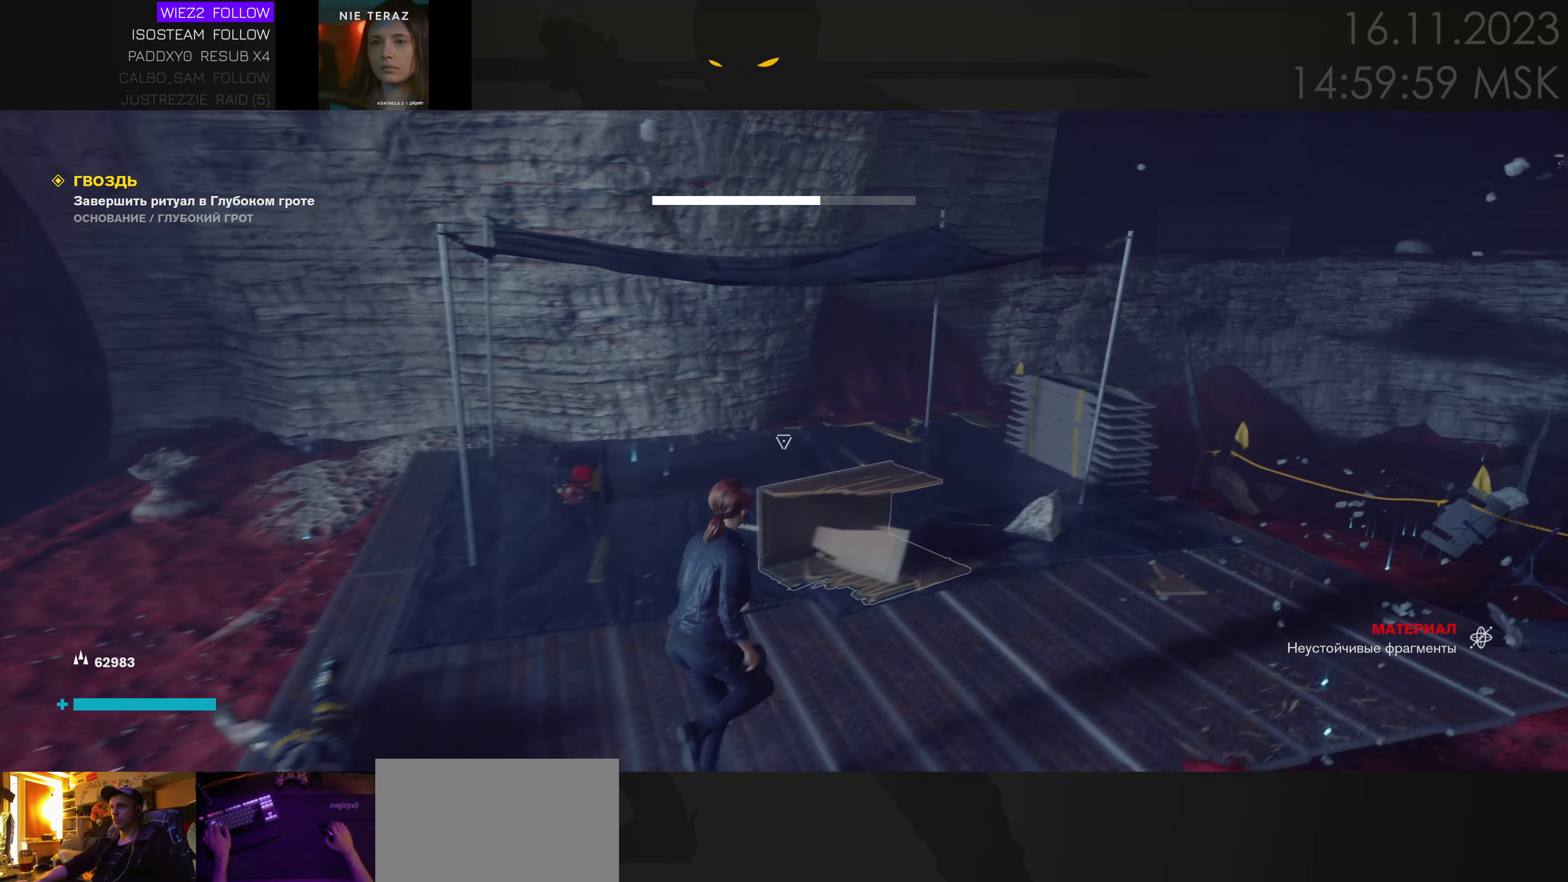
{"keys": ["w"], "mouse": [], "events": [[83, "d", "up"], [350, "d", "down"], [433, "d", "up"]]}
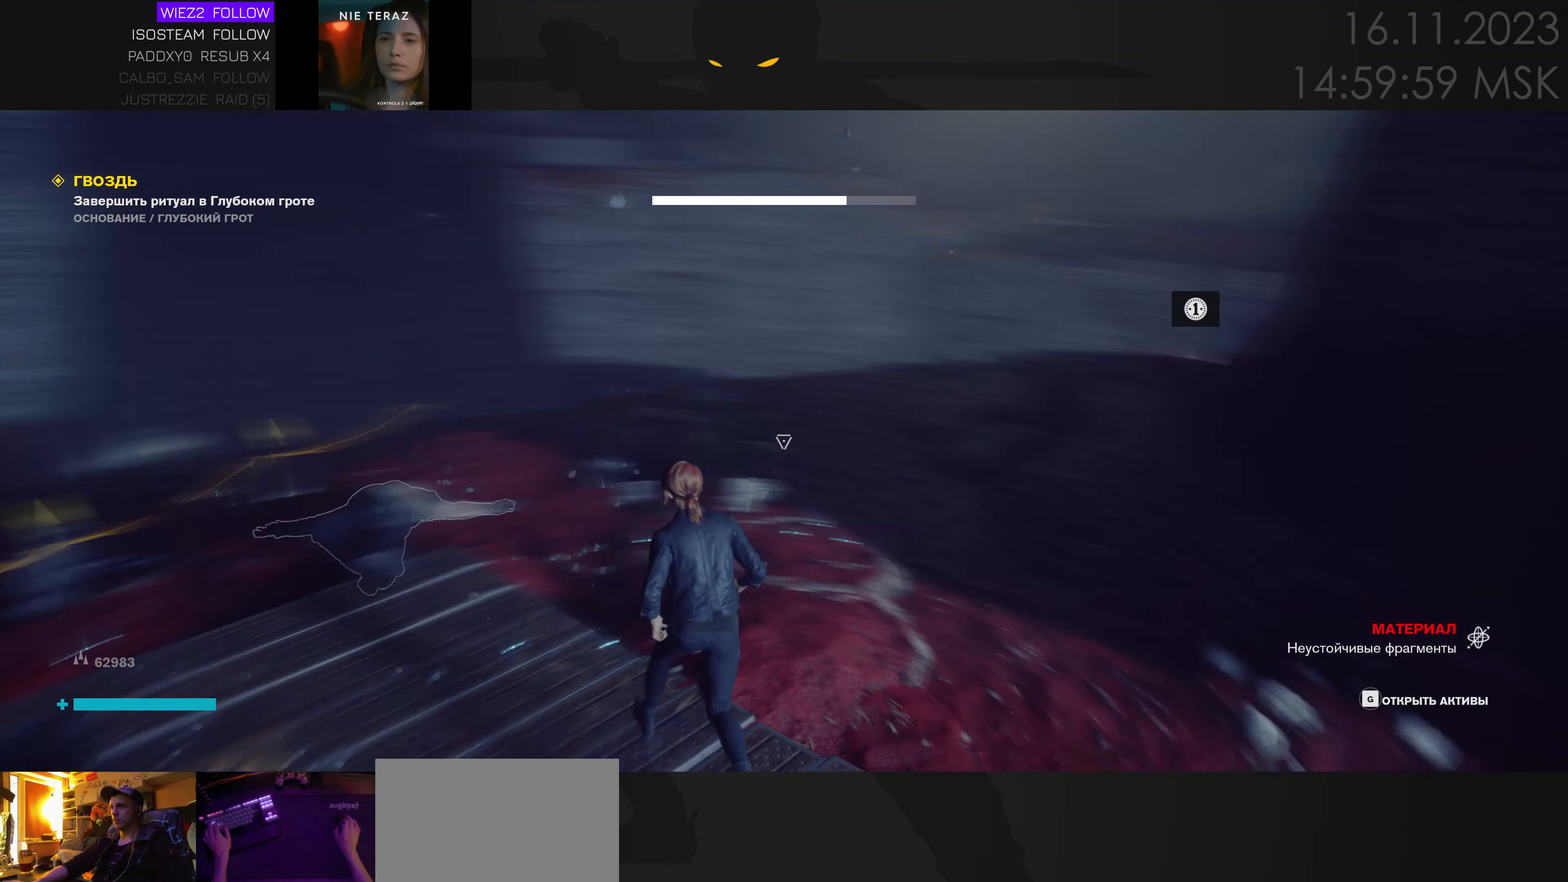
{"keys": ["w"], "mouse": [], "events": [[233, "a", "down"], [367, "a", "up"]]}
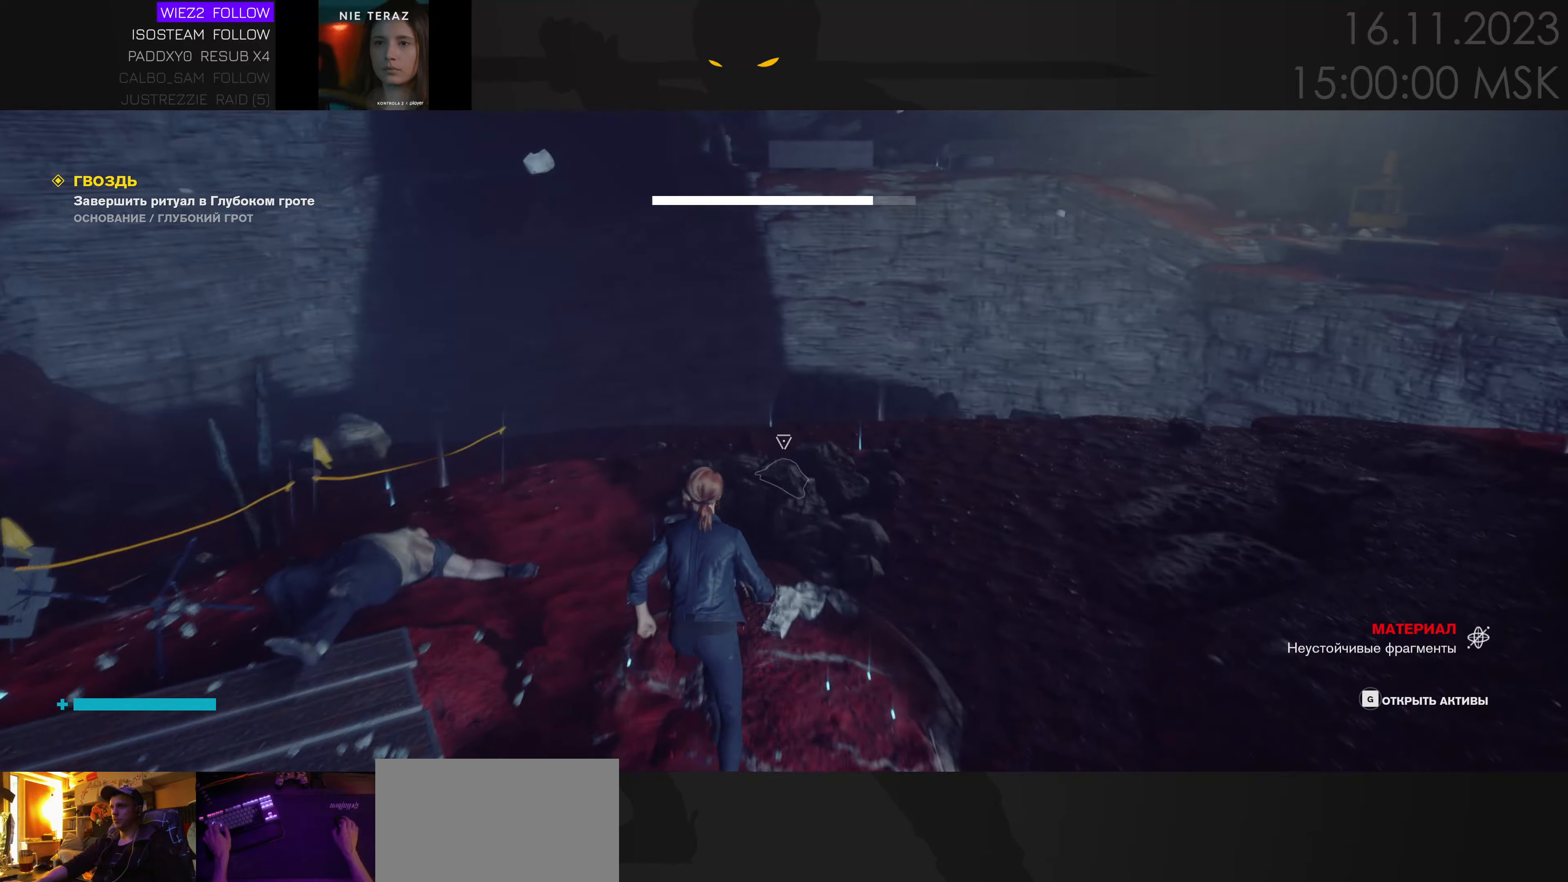
{"keys": ["w"], "mouse": [], "events": [[217, "a", "down"], [300, "a", "up"], [350, "ctrl", "down"], [484, "ctrl", "up"]]}
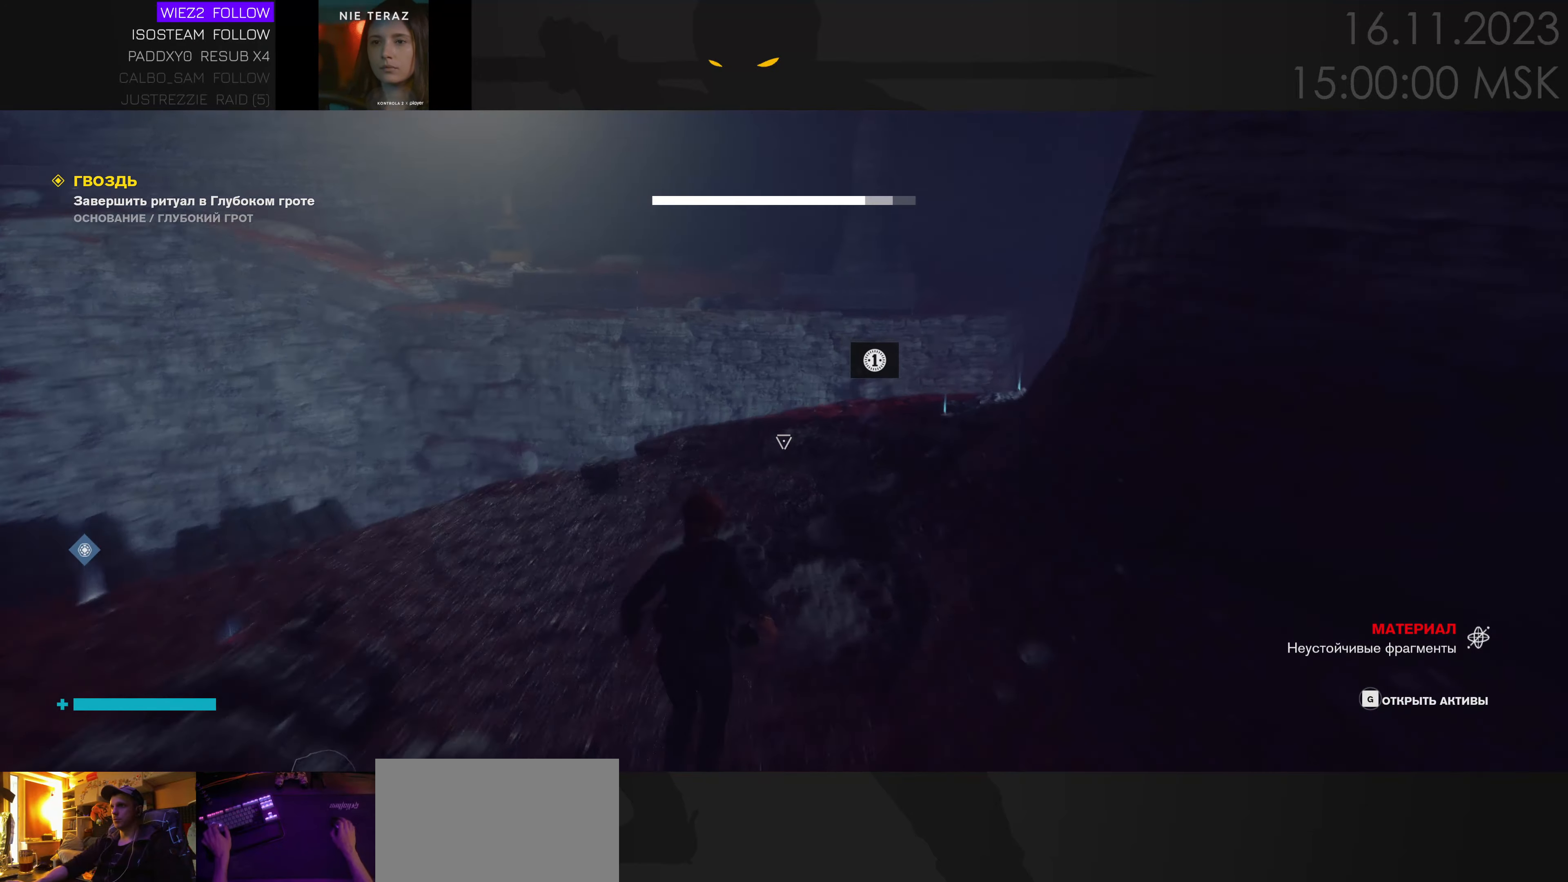
{"keys": ["w"], "mouse": [], "events": [[284, "d", "down"], [500, "d", "up"]]}
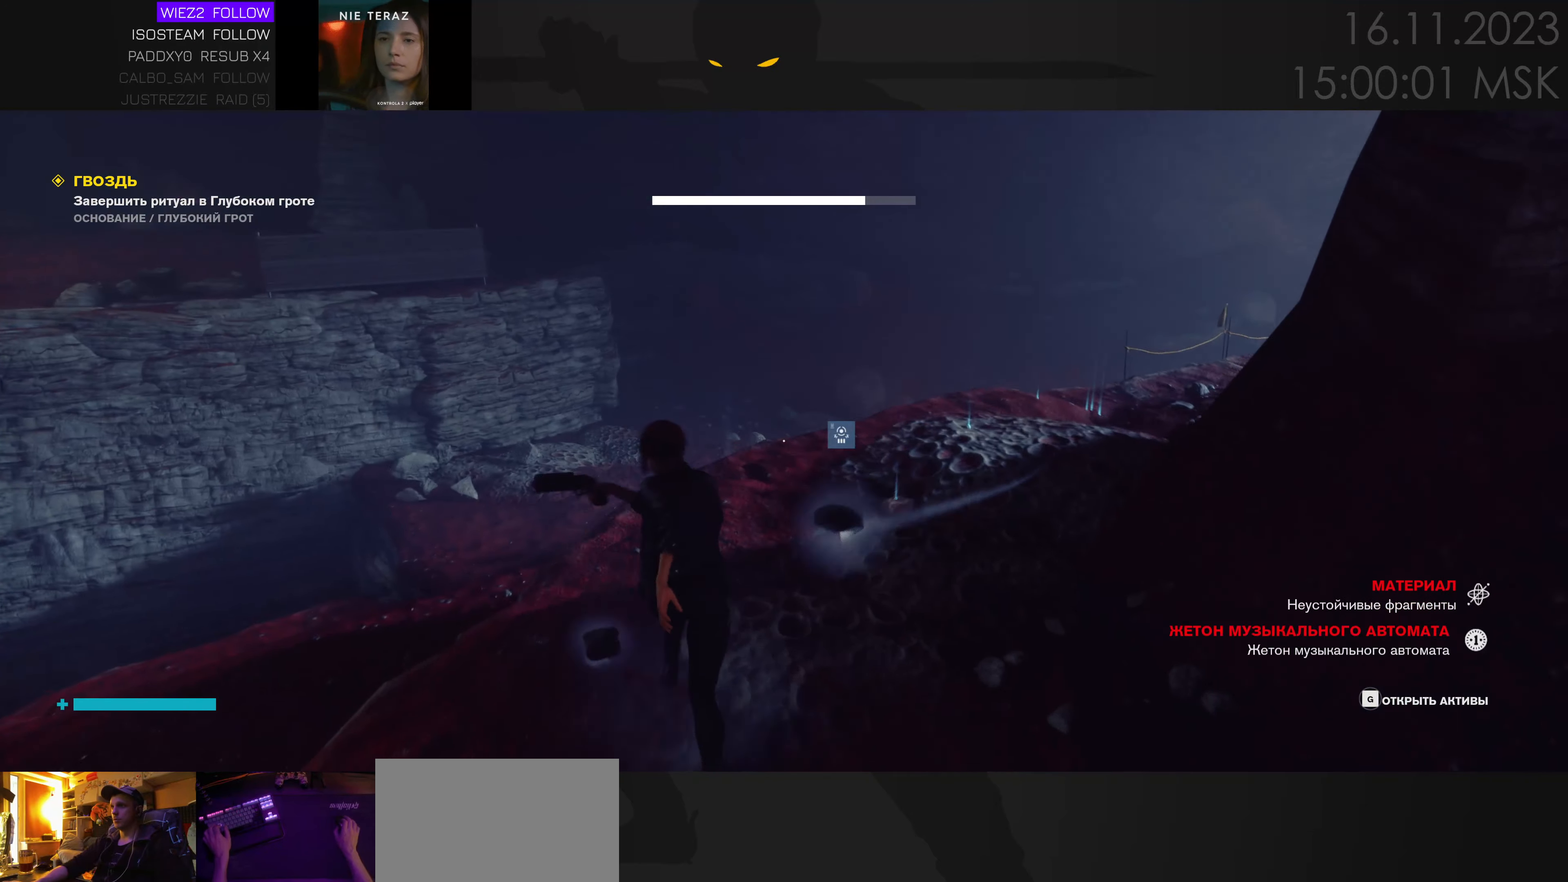
{"keys": ["d", "w"], "mouse": [], "events": [[100, "d", "down"], [217, "d", "up"], [350, "d", "down"]]}
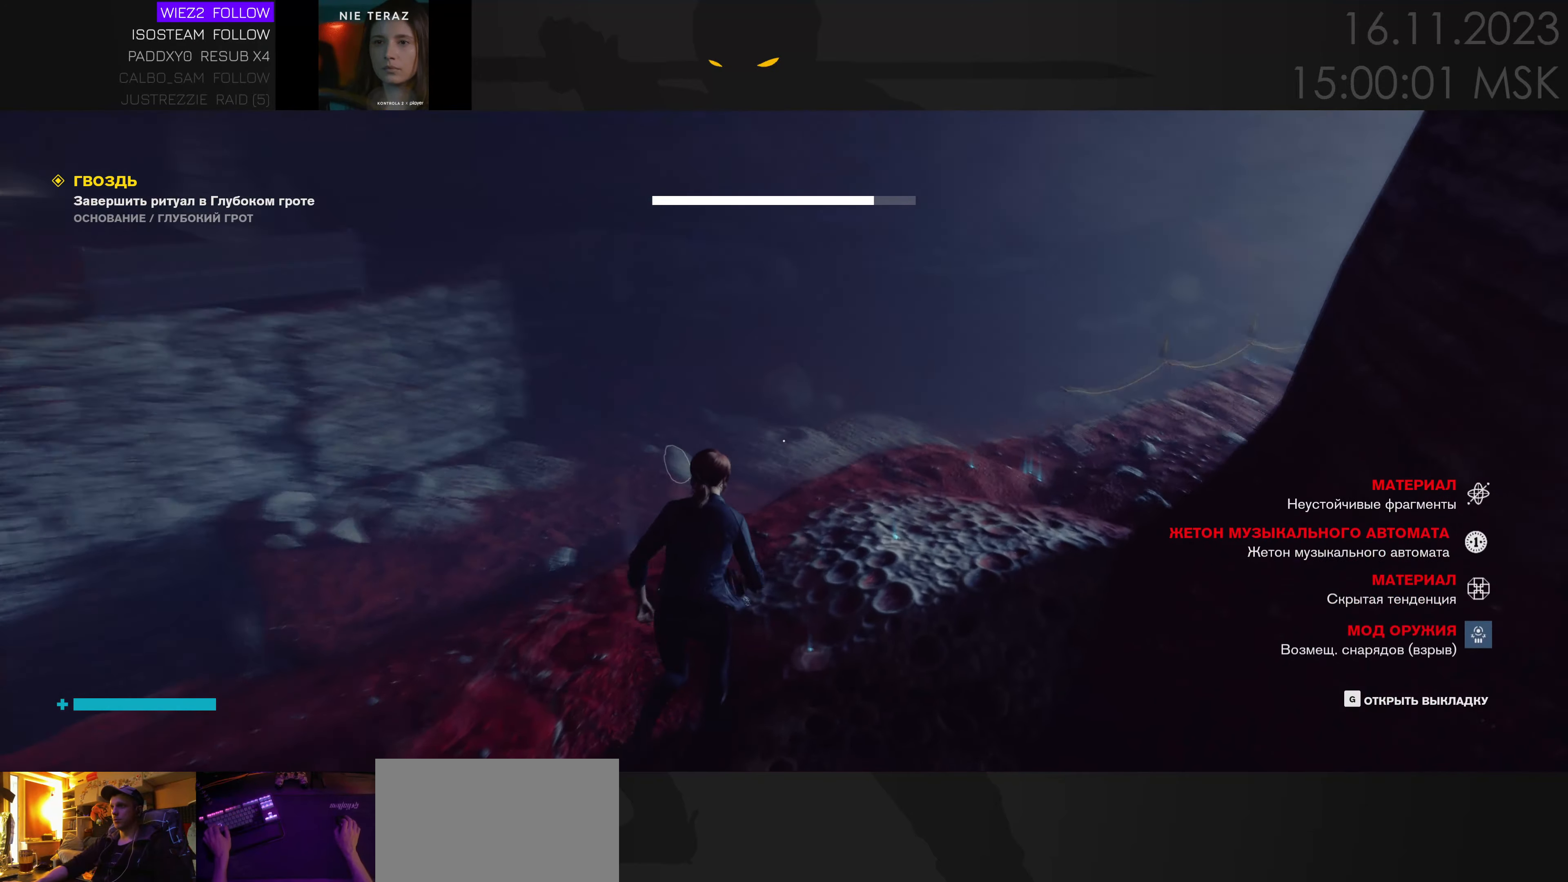
{"keys": ["a", "w"], "mouse": [], "events": [[67, "d", "up"], [250, "a", "down"]]}
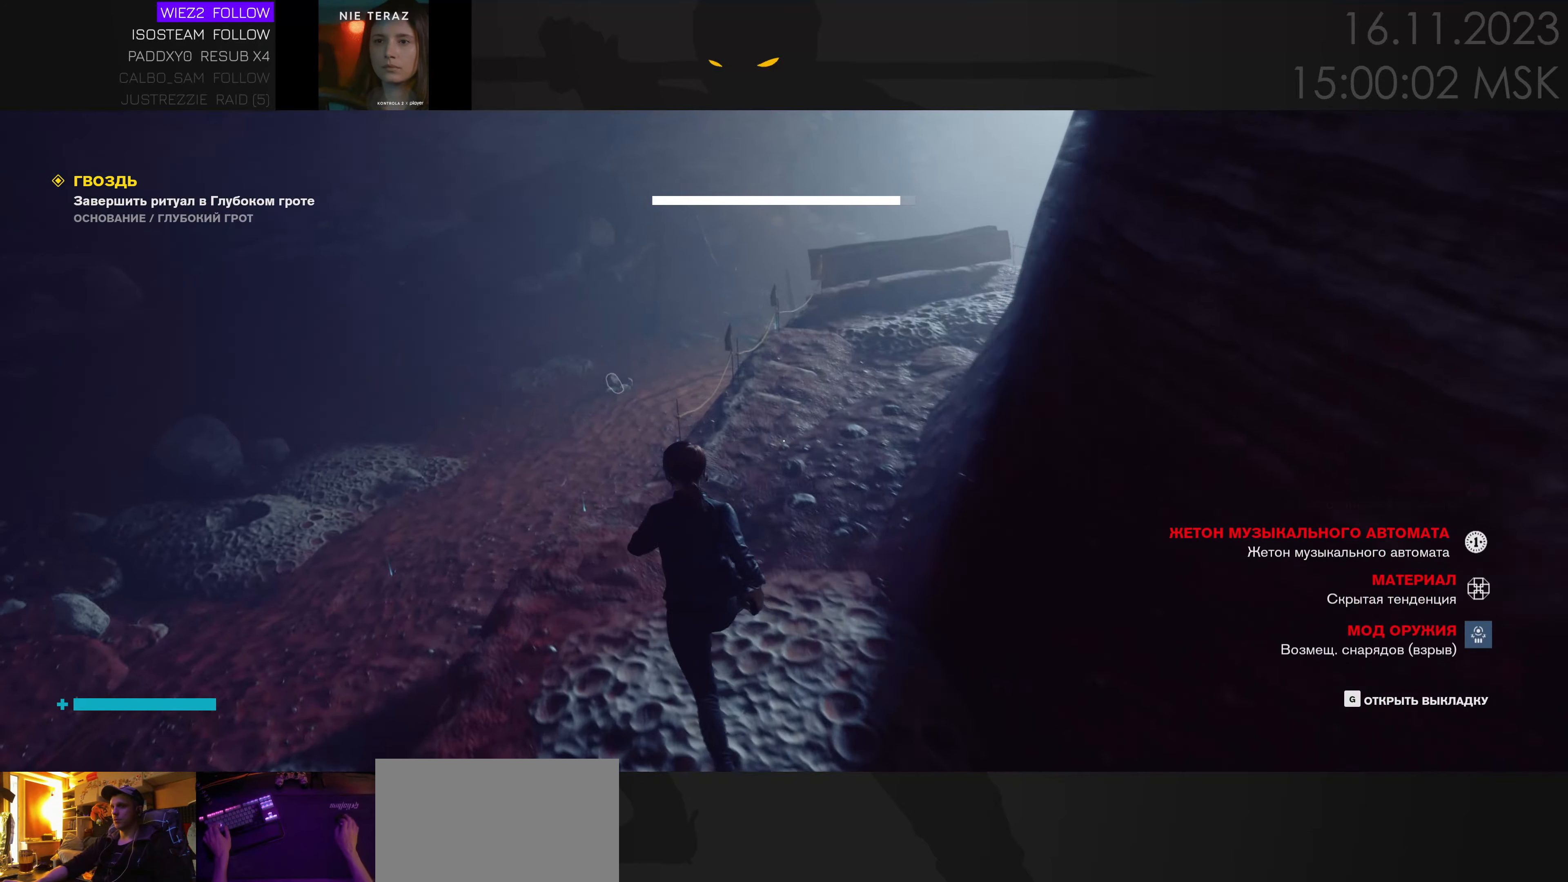
{"keys": ["a", "w"], "mouse": [], "events": [[117, "w", "up"], [334, "w", "down"]]}
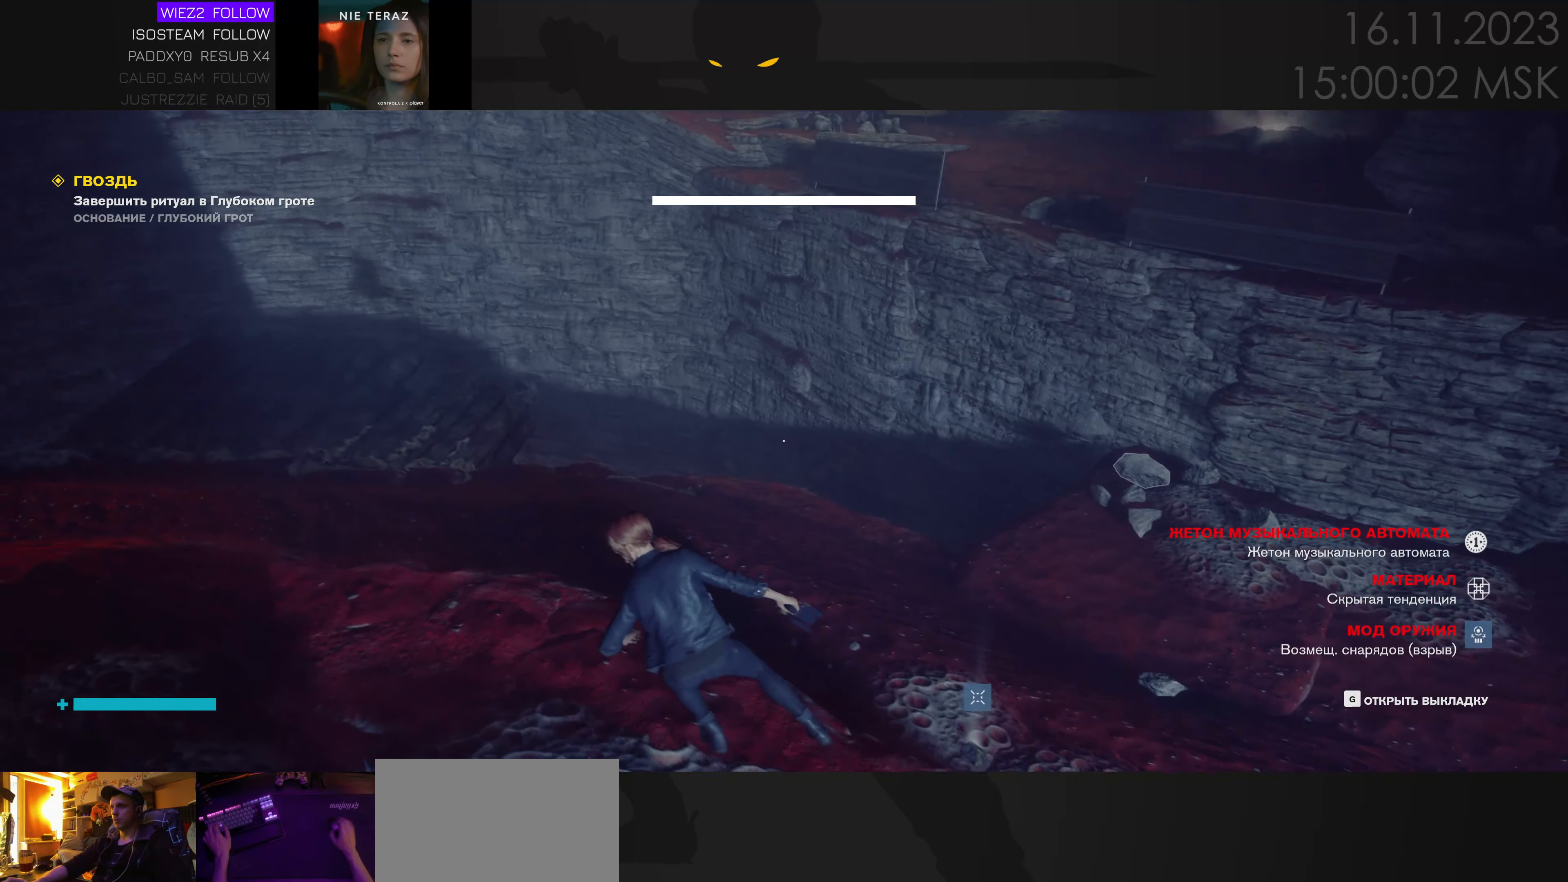
{"keys": ["w"], "mouse": [], "events": [[184, "a", "up"], [217, "d", "down"], [400, "d", "up"]]}
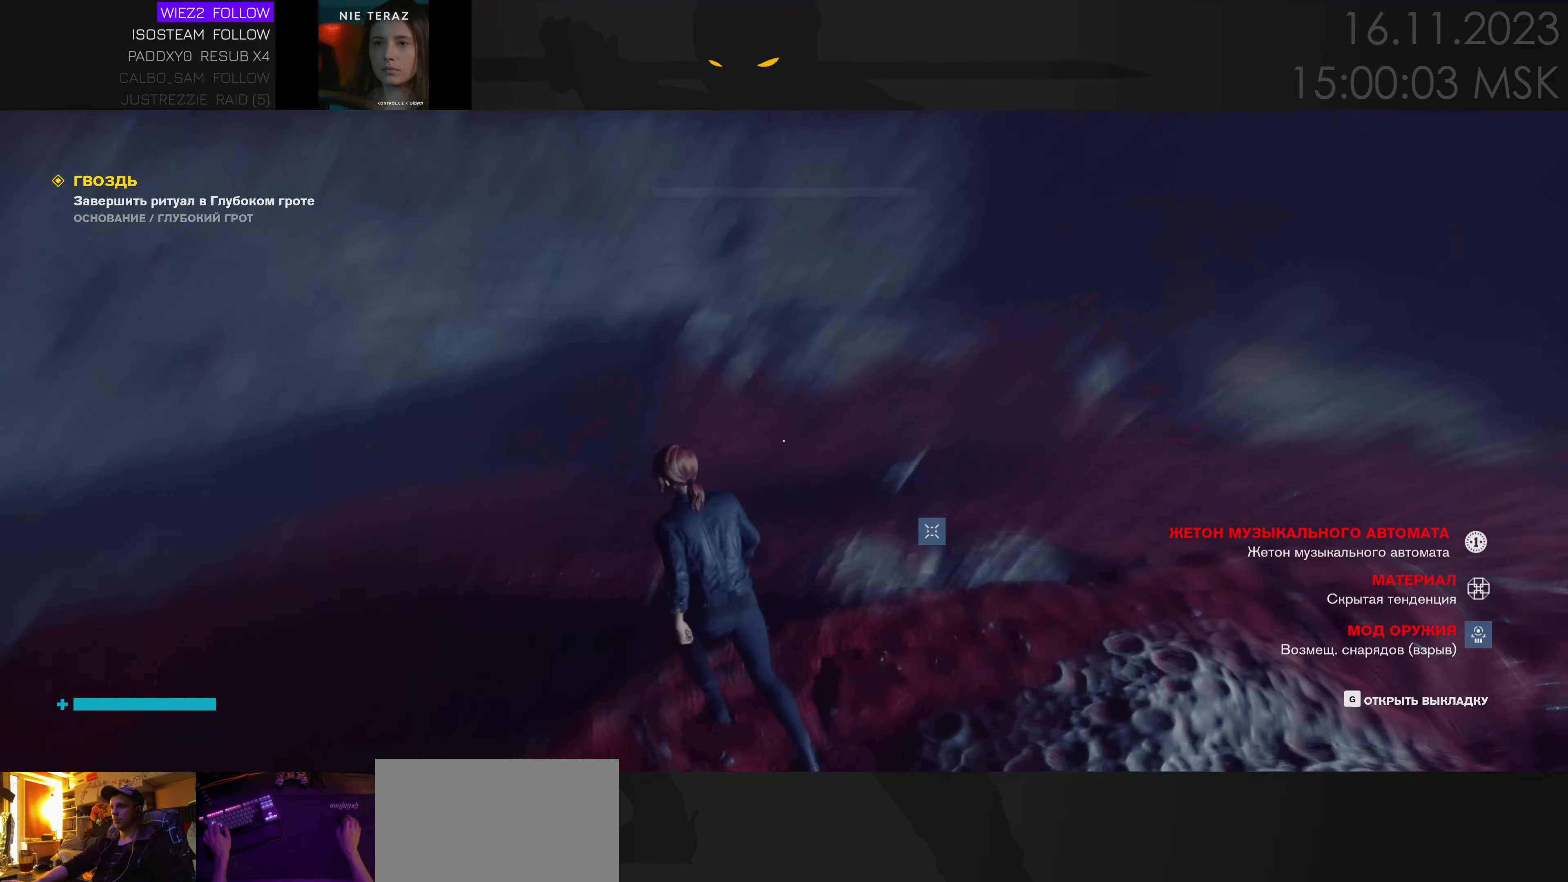
{"keys": ["d"], "mouse": [], "events": [[334, "d", "down"], [384, "w", "up"]]}
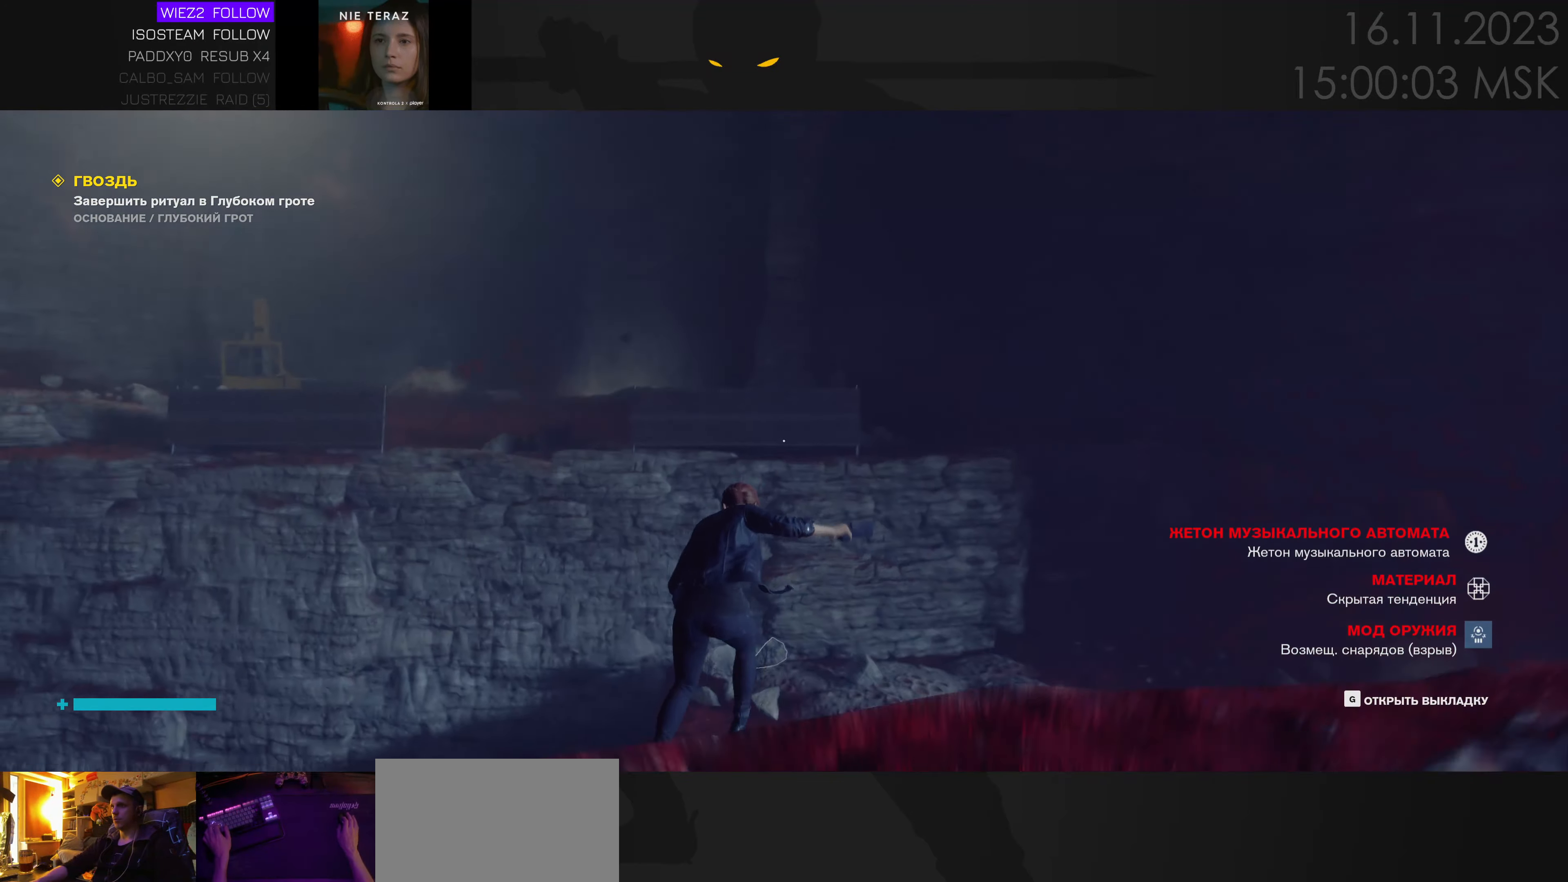
{"keys": ["w"], "mouse": [], "events": [[100, "d", "up"], [317, "w", "down"], [400, "a", "down"], [500, "a", "up"]]}
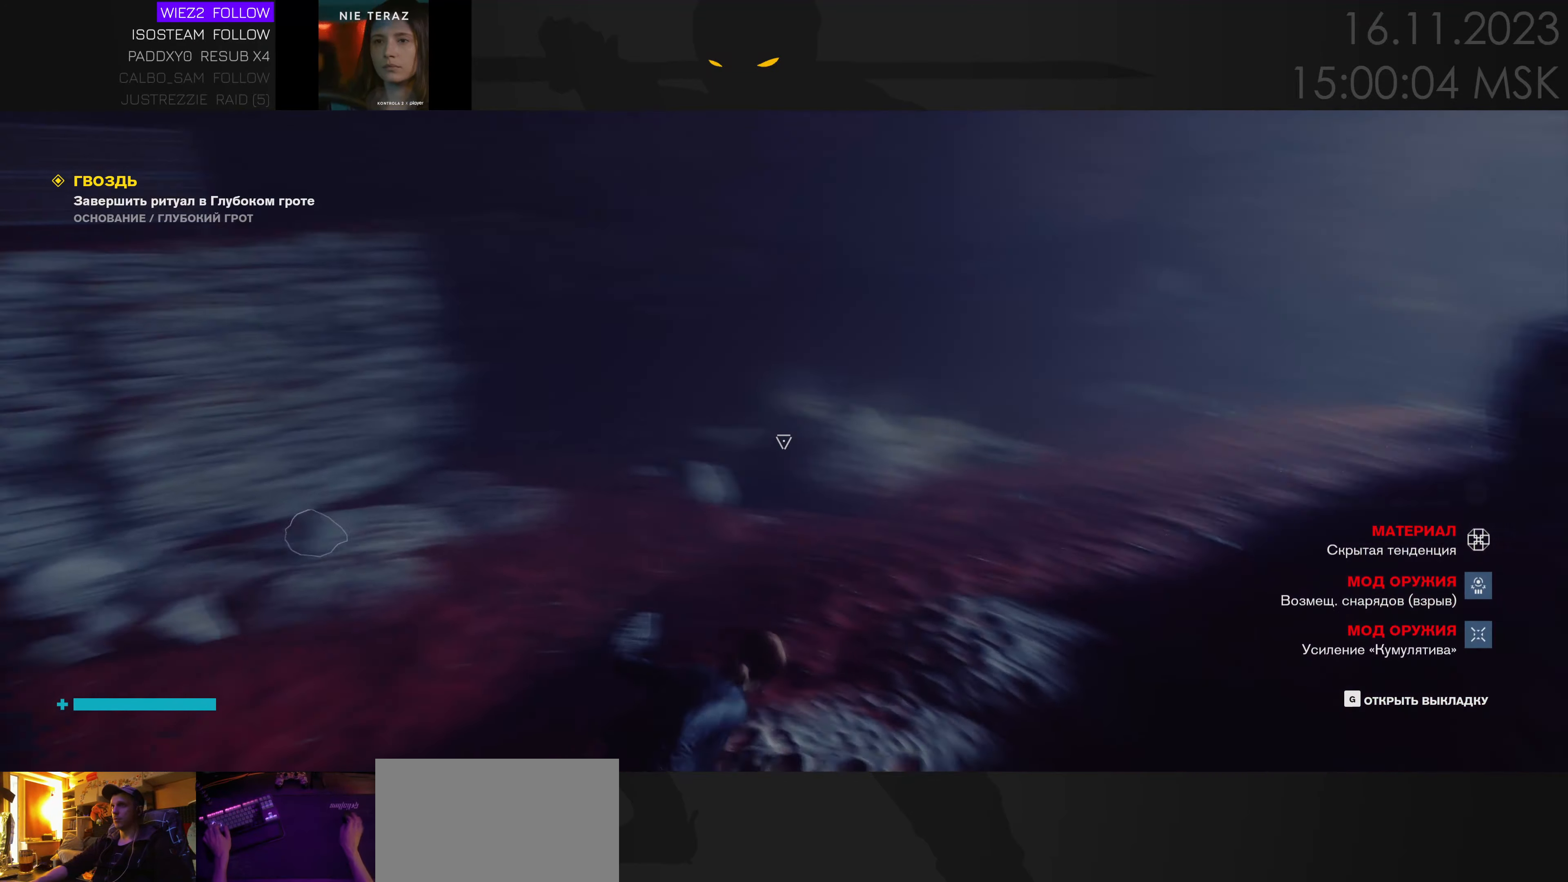
{"keys": ["a"], "mouse": [], "events": [[434, "d", "down"], [434, "w", "up"], [484, "a", "down"], [484, "d", "up"]]}
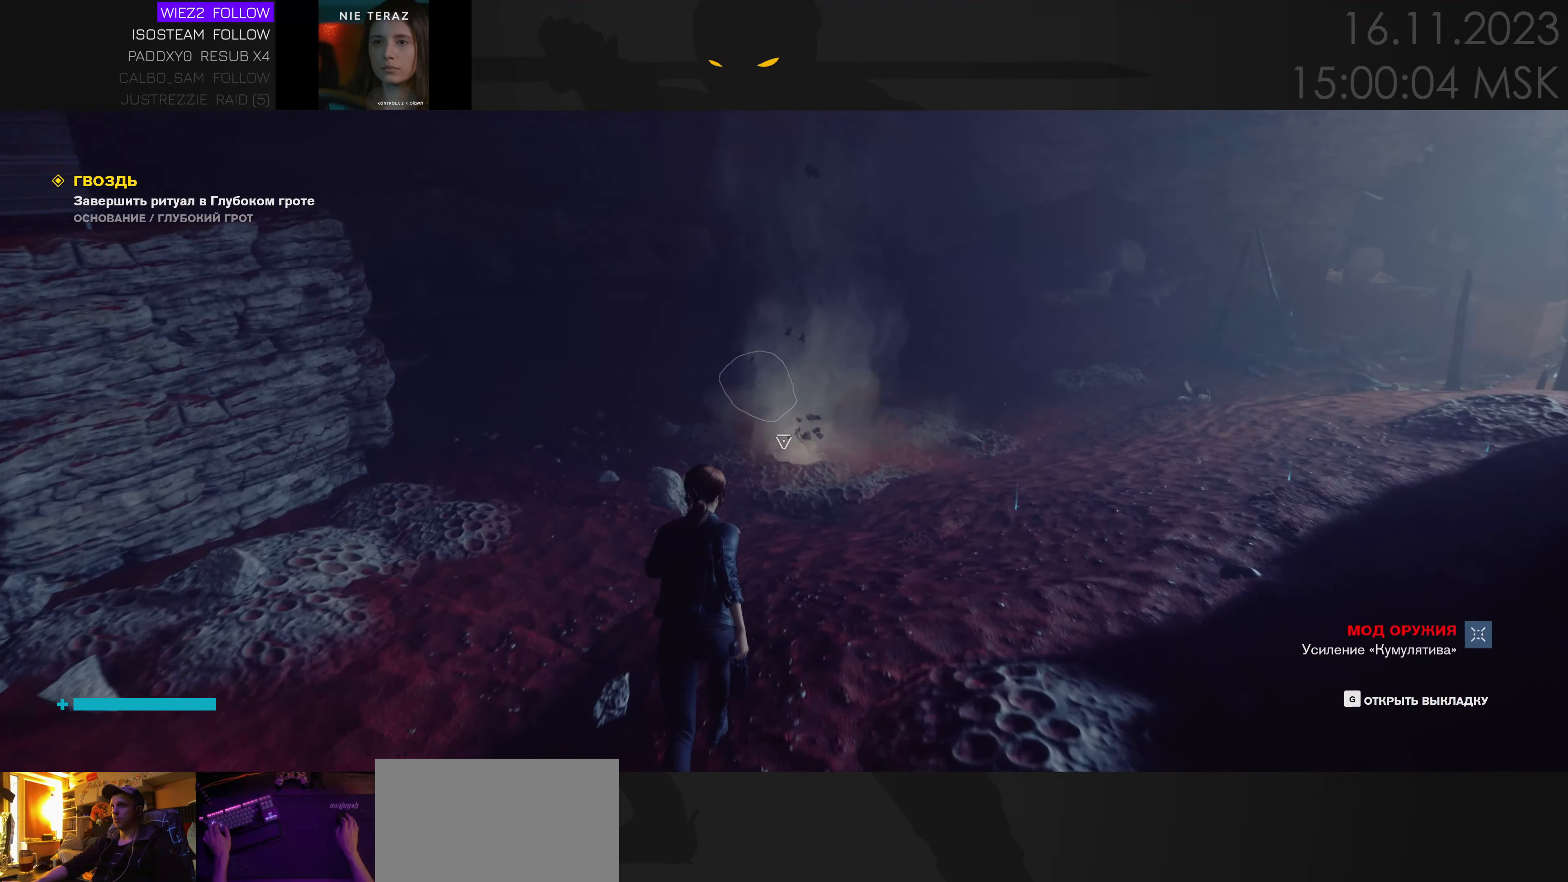
{"keys": ["a", "w"], "mouse": [], "events": [[117, "s", "down"], [250, "s", "up"], [417, "w", "down"]]}
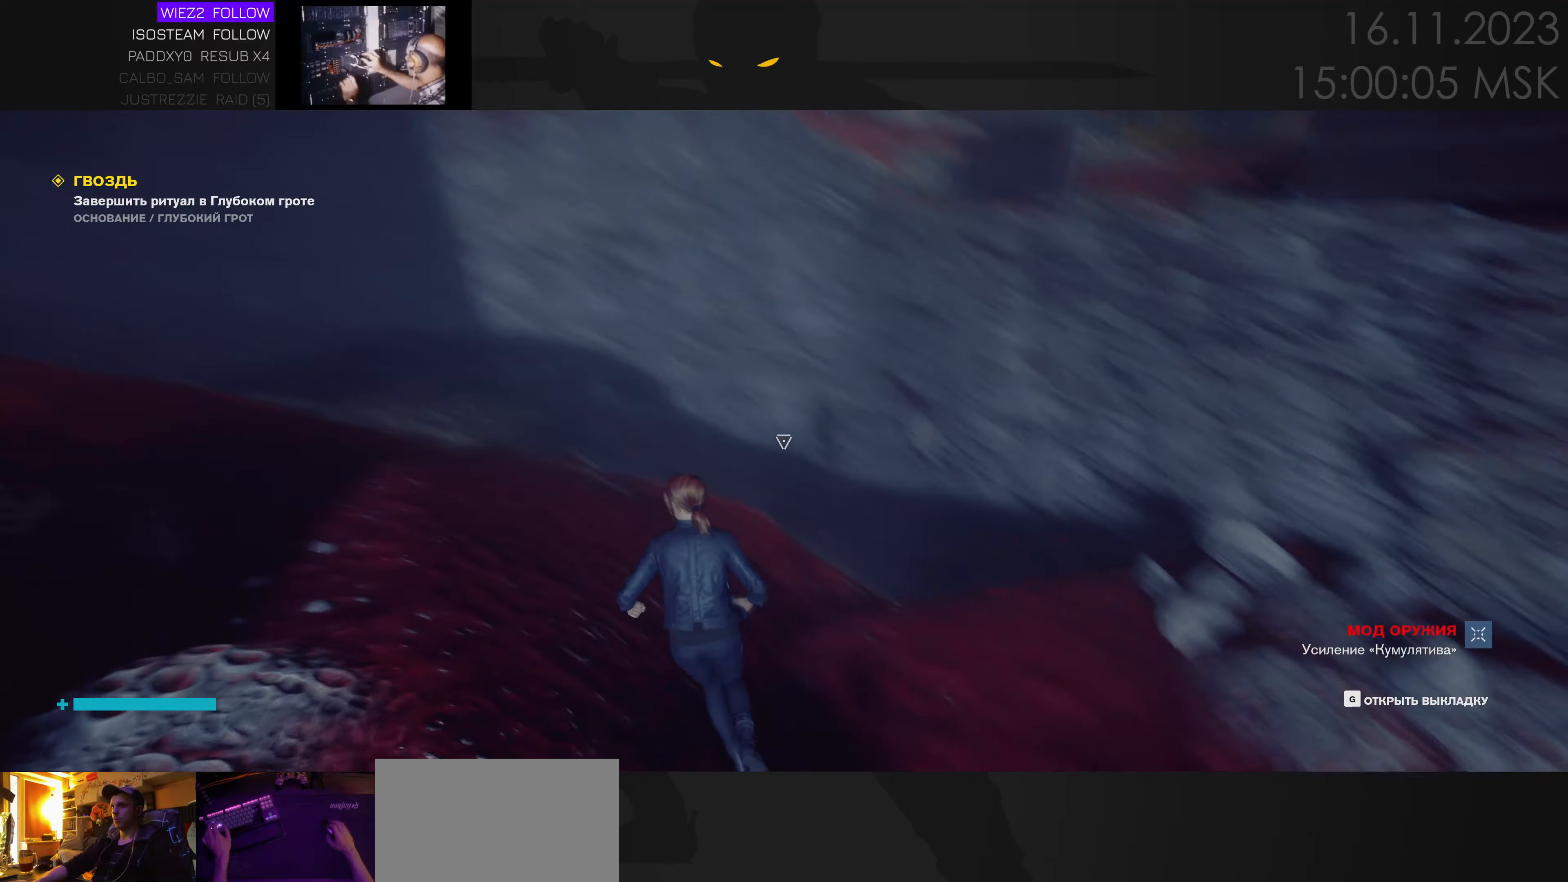
{"keys": ["w"], "mouse": [], "events": [[233, "a", "up"], [350, "ctrl", "down"], [483, "ctrl", "up"]]}
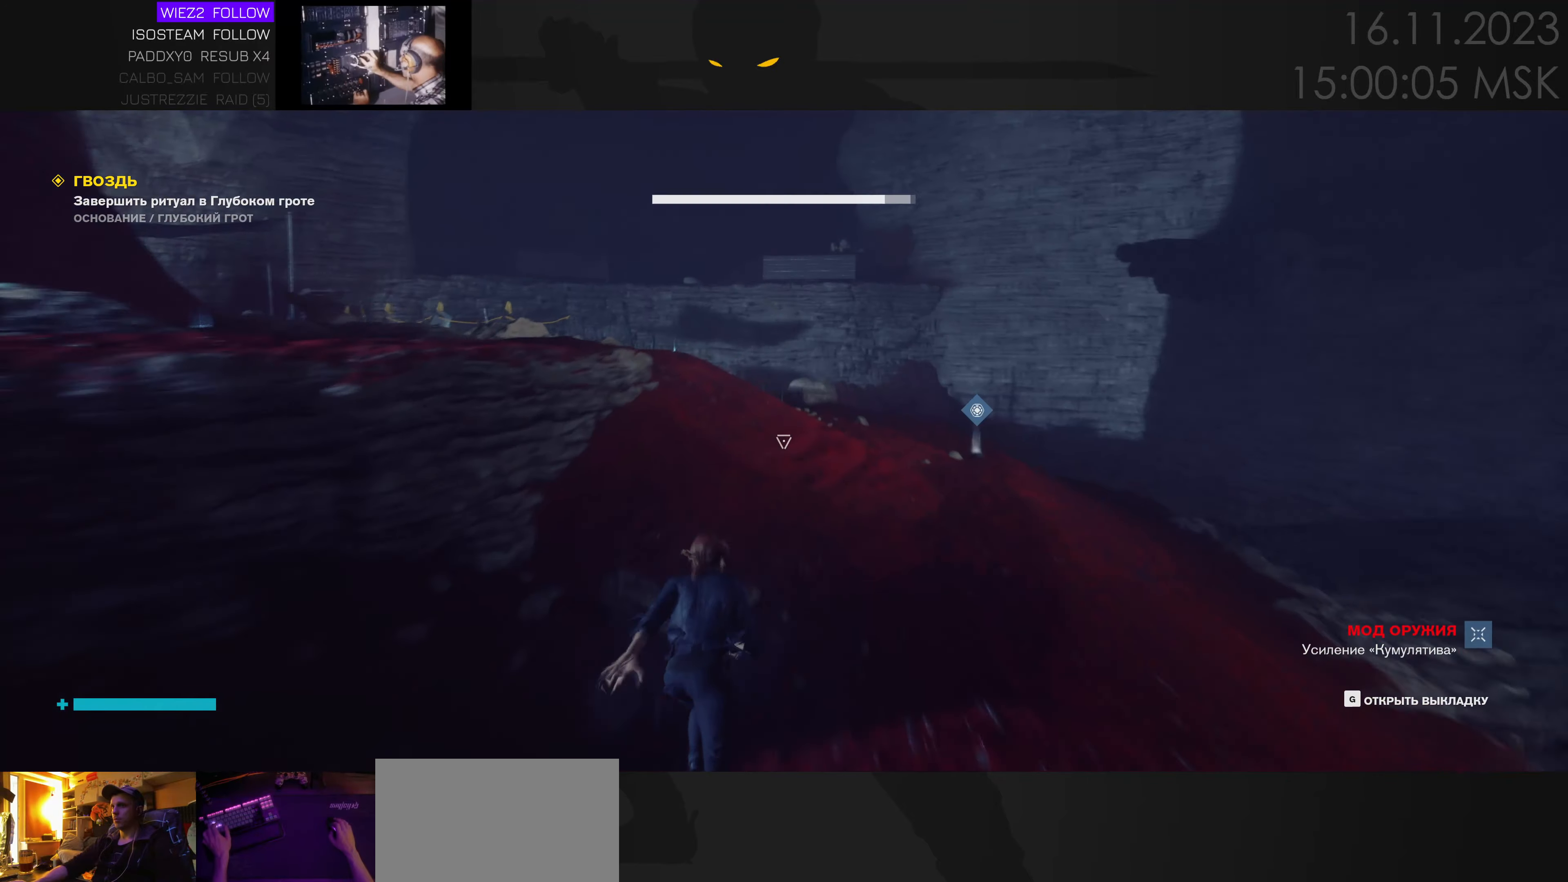
{"keys": ["w"], "mouse": [], "events": [[333, "d", "down"], [466, "d", "up"]]}